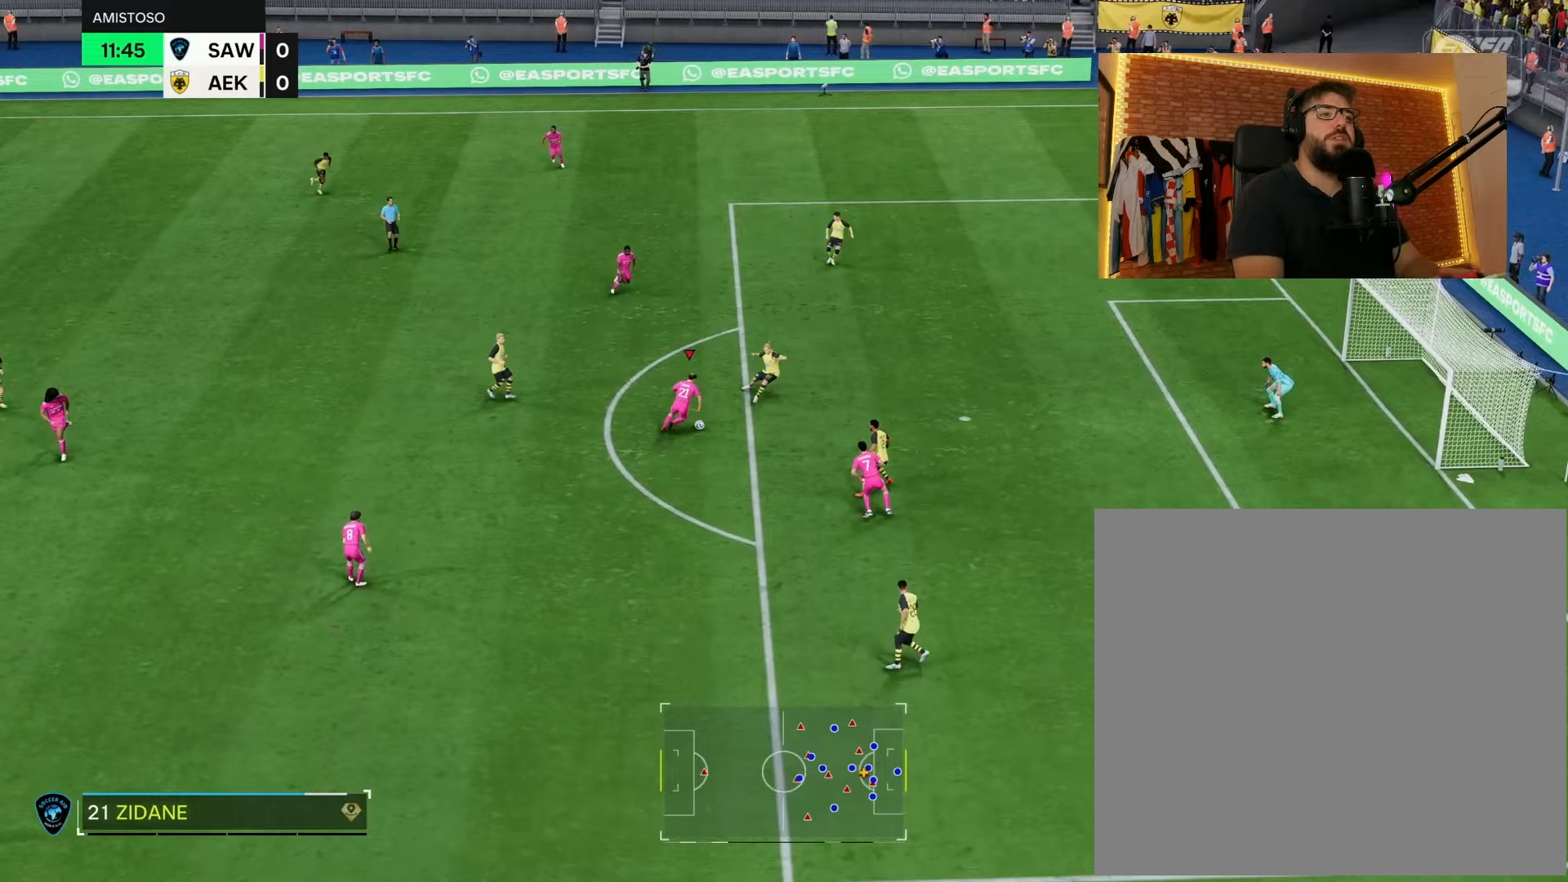
Gameplay with a controller (PlayStation layout); each line is a JSON object with the inputs held at the frame after it. "events" lists button and stick changes between this image and that frame as [ms after this image, input, new state], when the widget could be followed in between.
{"buttons": ["R1"], "left_stick": "up-left", "right_stick": "center", "events": [[250, "R1", "down"]]}
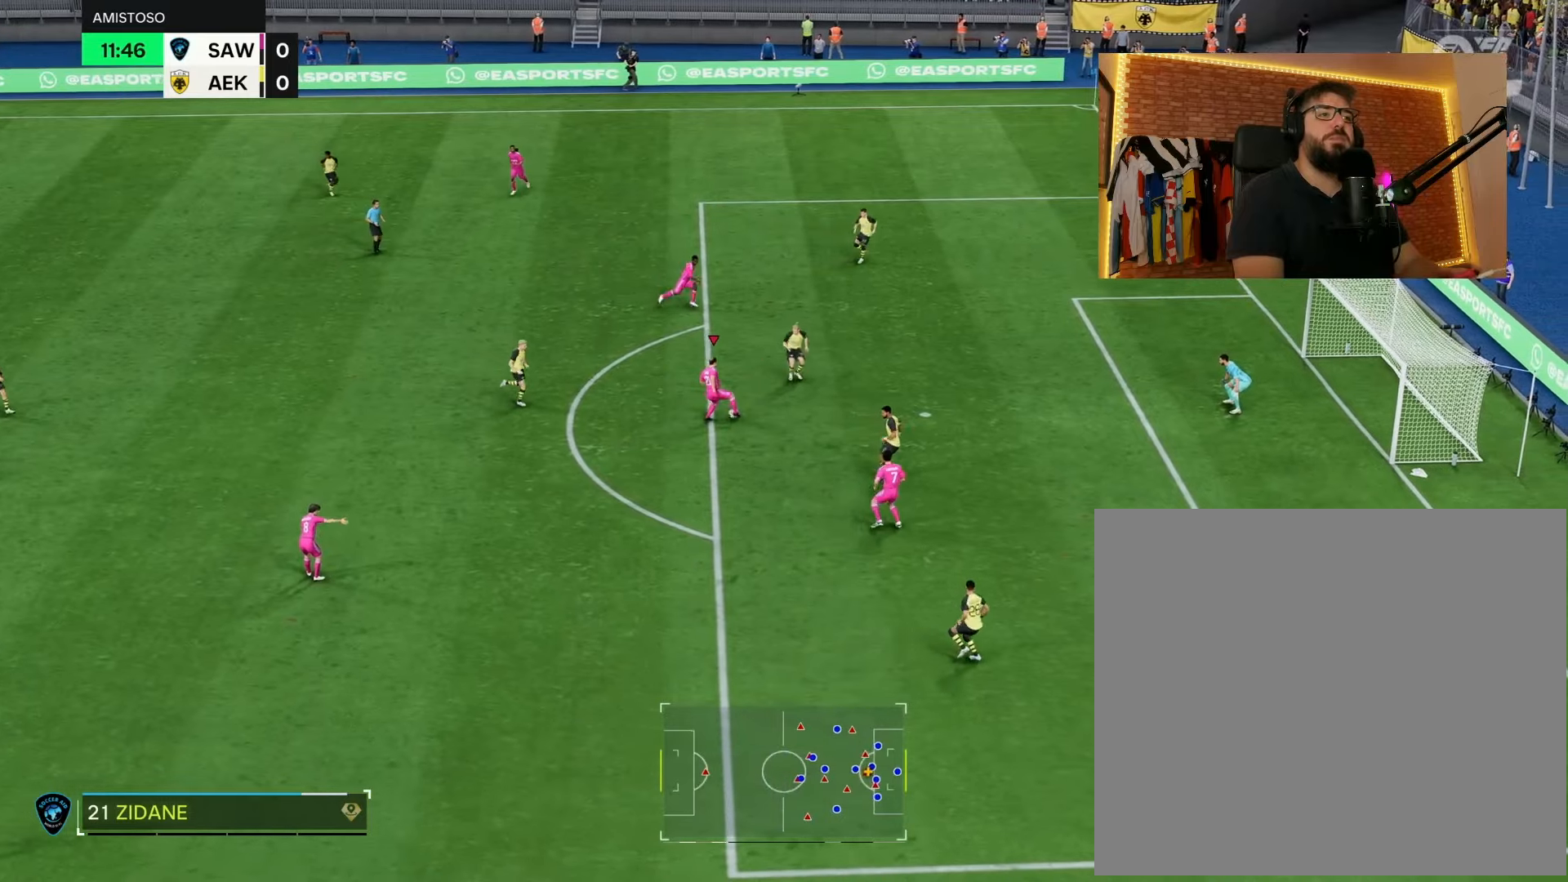
{"buttons": ["R1"], "left_stick": "up-right", "right_stick": "center", "events": [[150, "left_stick", "up"], [417, "left_stick", "up-right"]]}
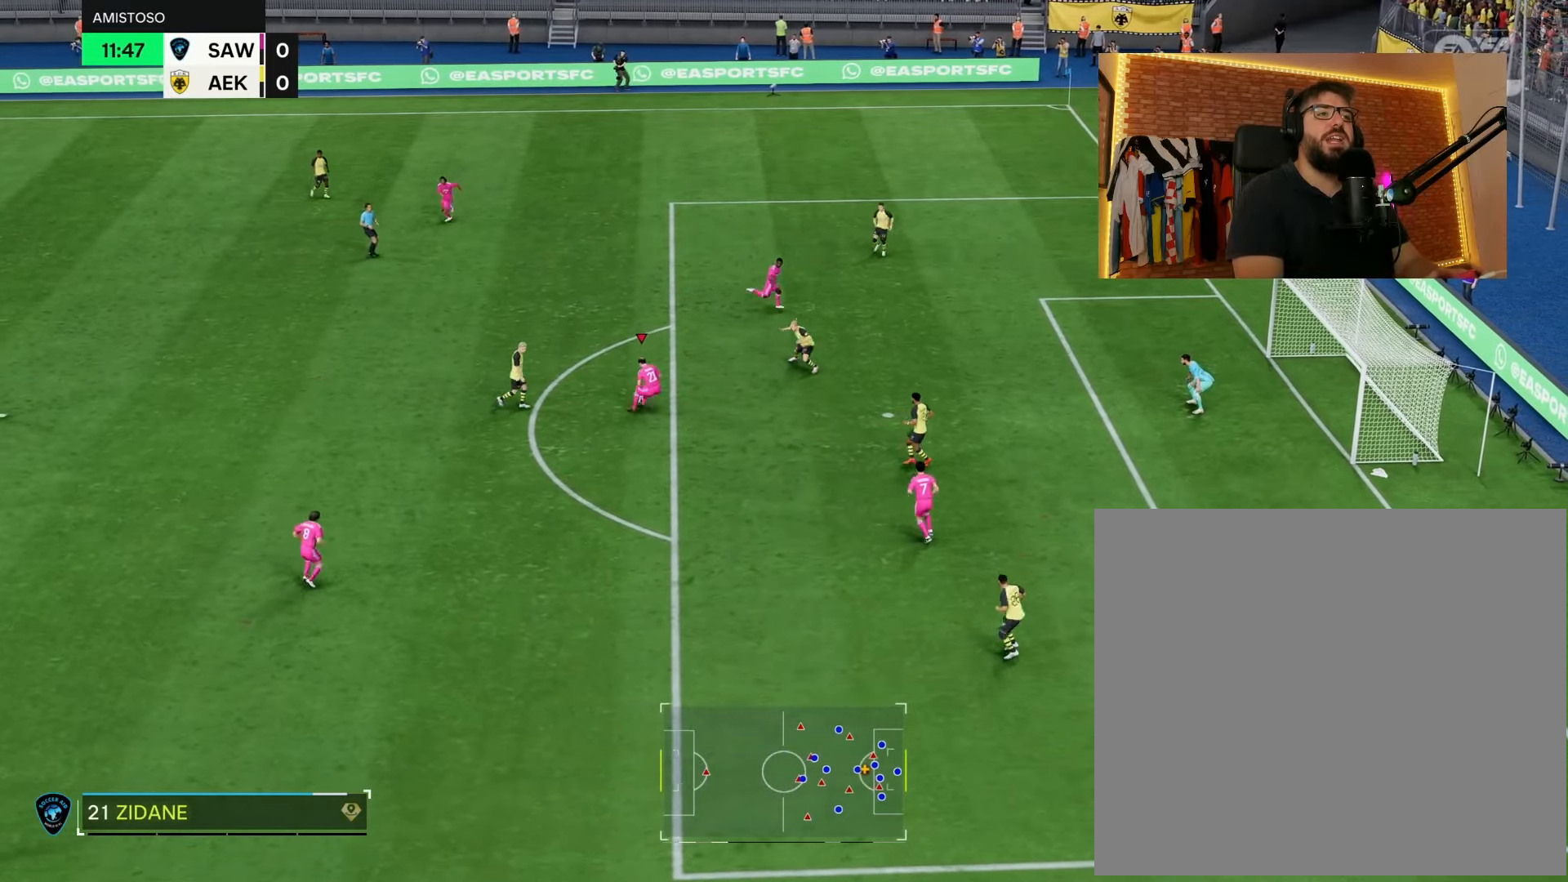
{"buttons": ["L1"], "left_stick": "up-right", "right_stick": "center", "events": [[17, "R1", "up"], [67, "L1", "down"], [333, "right_stick", "up-right"], [417, "right_stick", "center"]]}
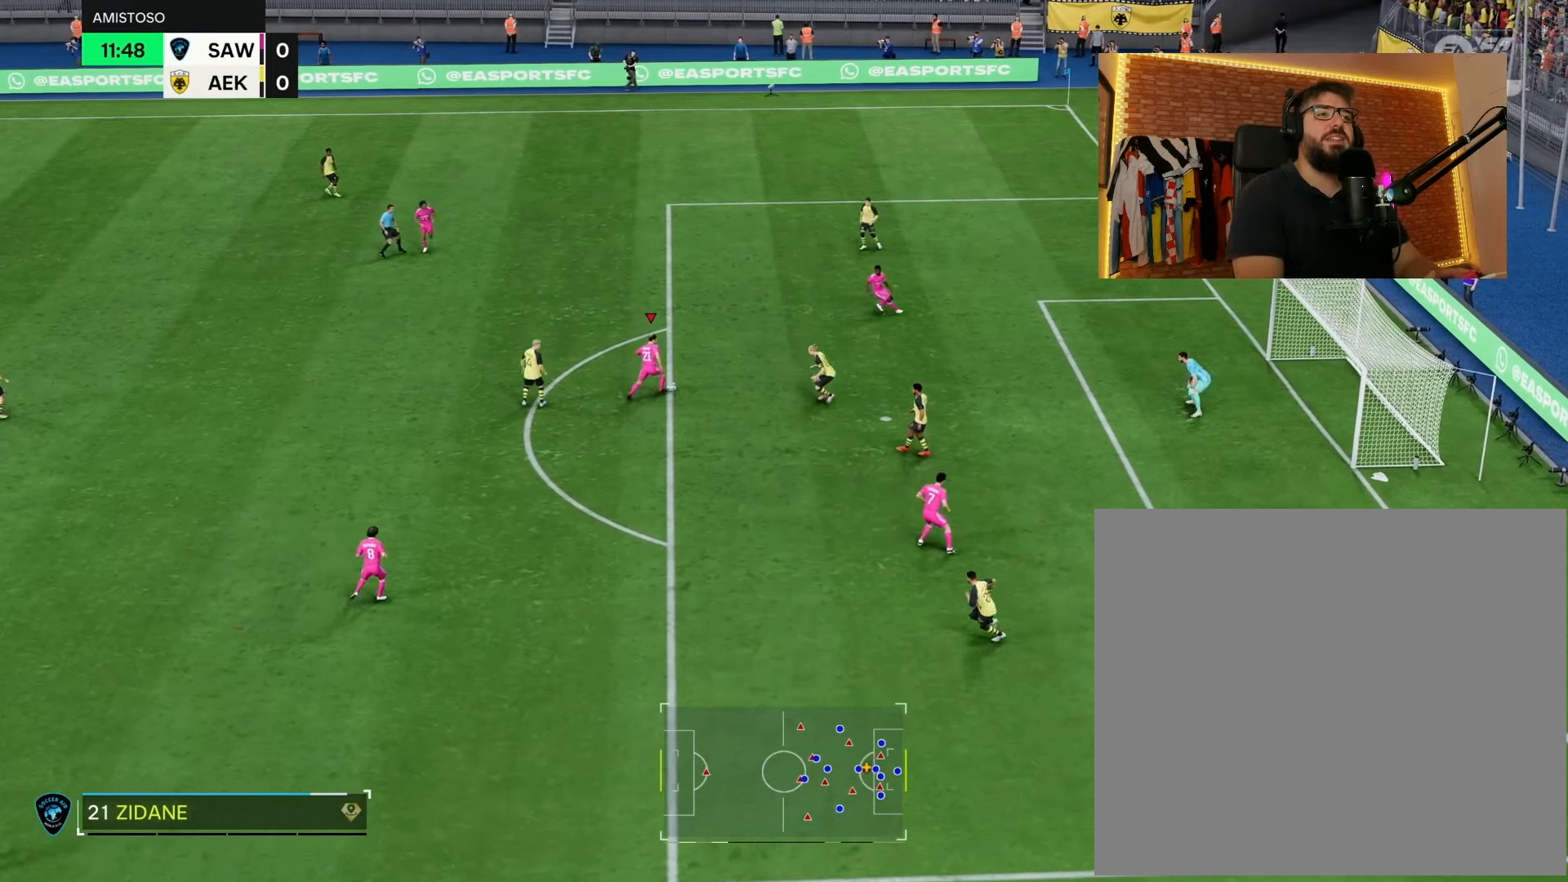
{"buttons": ["R2"], "left_stick": "center", "right_stick": "center", "events": [[17, "right_stick", "down-right"], [150, "left_stick", "center"], [150, "right_stick", "center"], [367, "L1", "up"], [450, "R2", "down"]]}
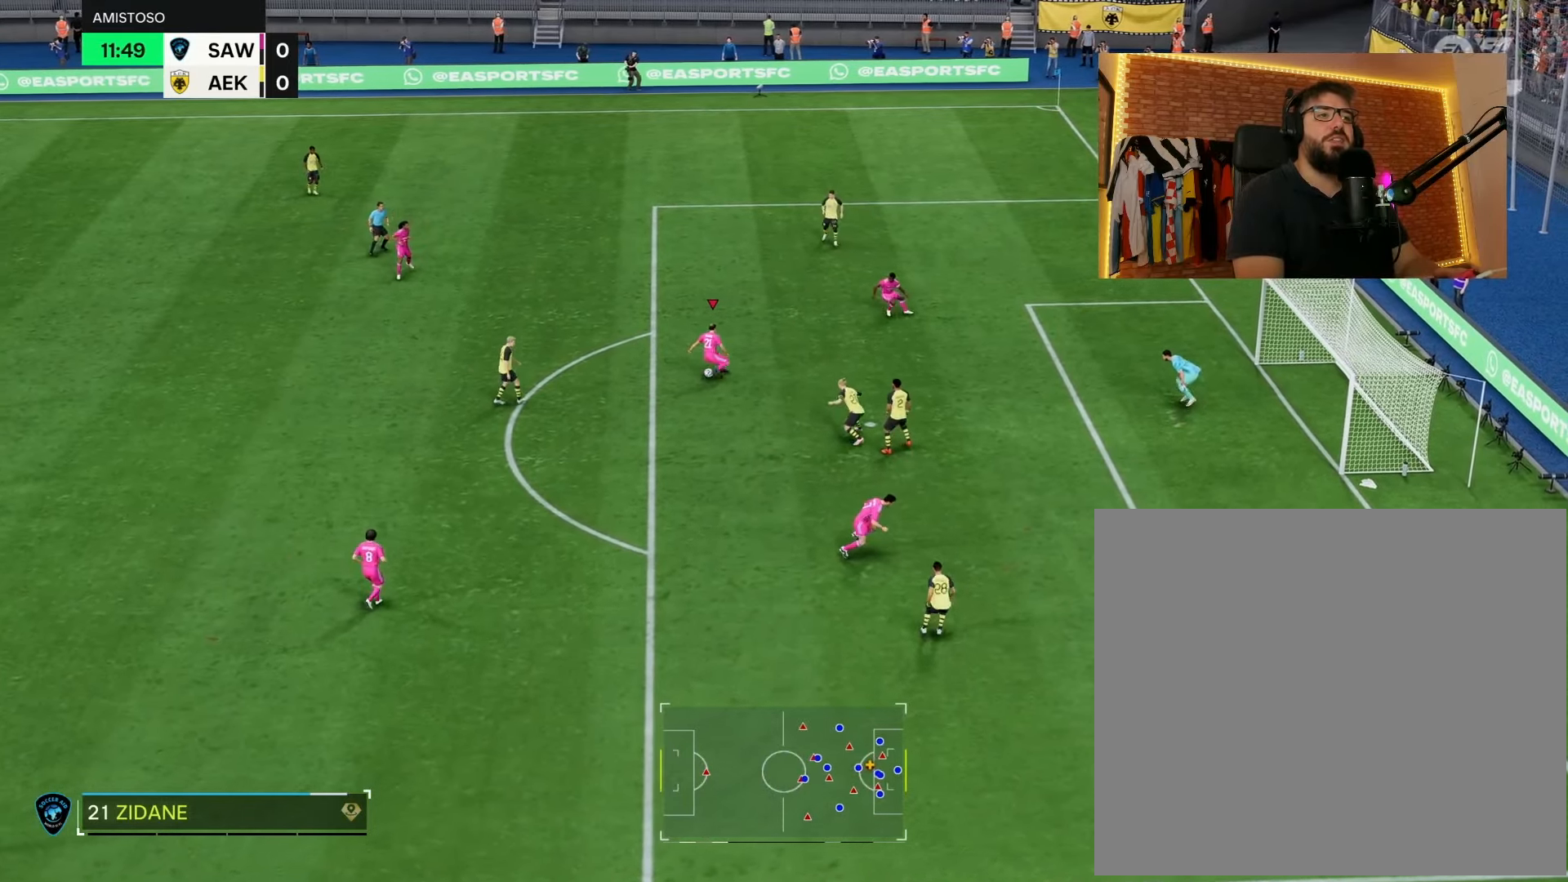
{"buttons": [], "left_stick": "down", "right_stick": "center", "events": [[33, "left_stick", "down-right"], [333, "R2", "up"], [333, "left_stick", "down"]]}
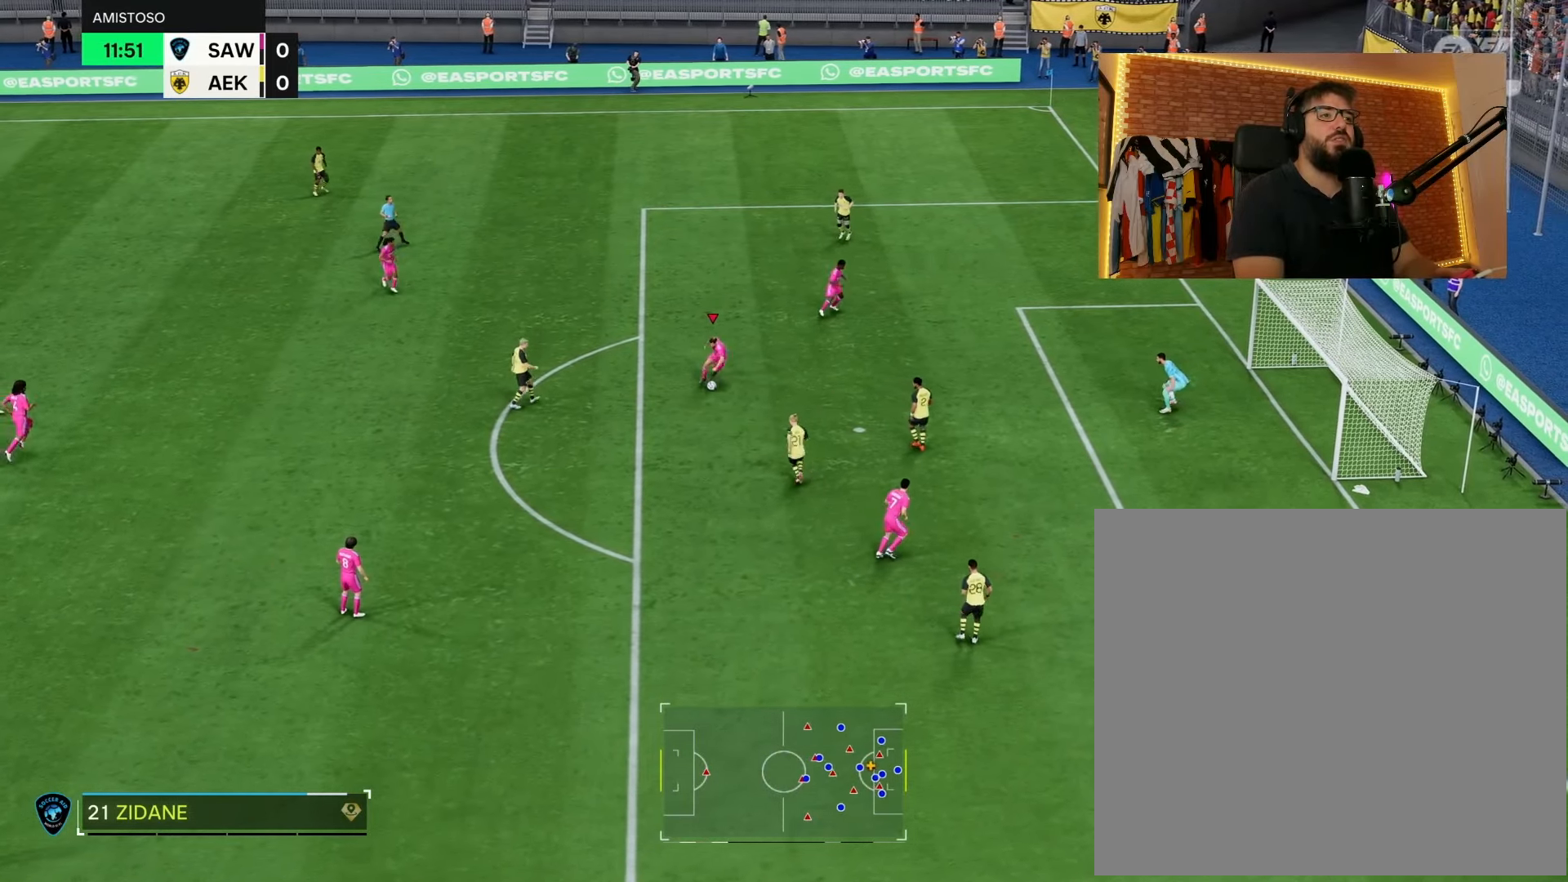
{"buttons": ["R2"], "left_stick": "down-right", "right_stick": "center", "events": [[217, "left_stick", "down-right"], [250, "R2", "down"]]}
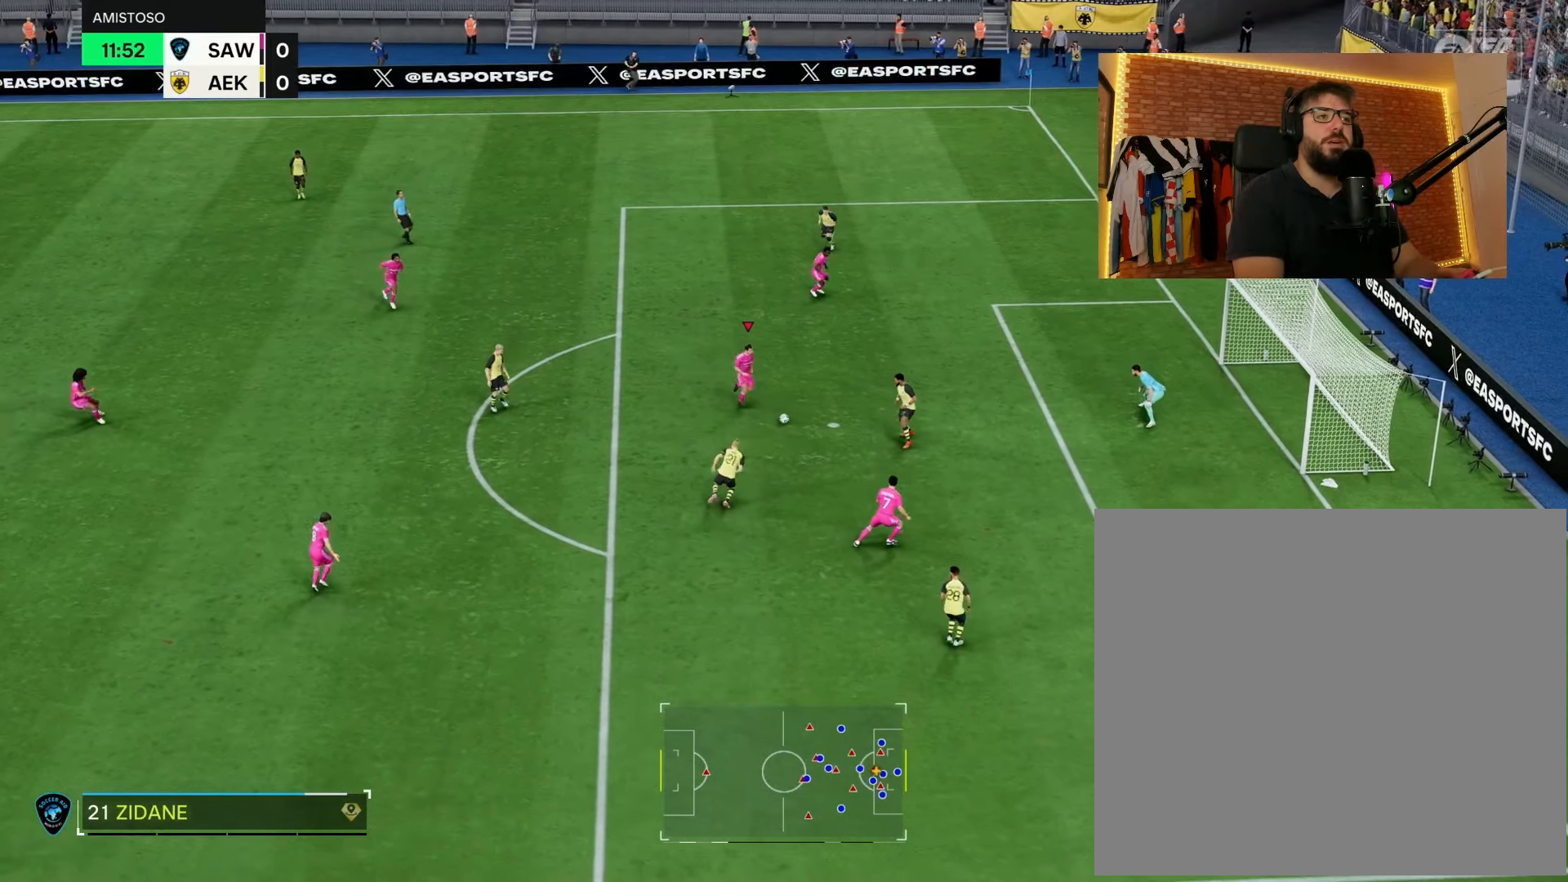
{"buttons": ["R2"], "left_stick": "down", "right_stick": "center", "events": [[233, "left_stick", "down"]]}
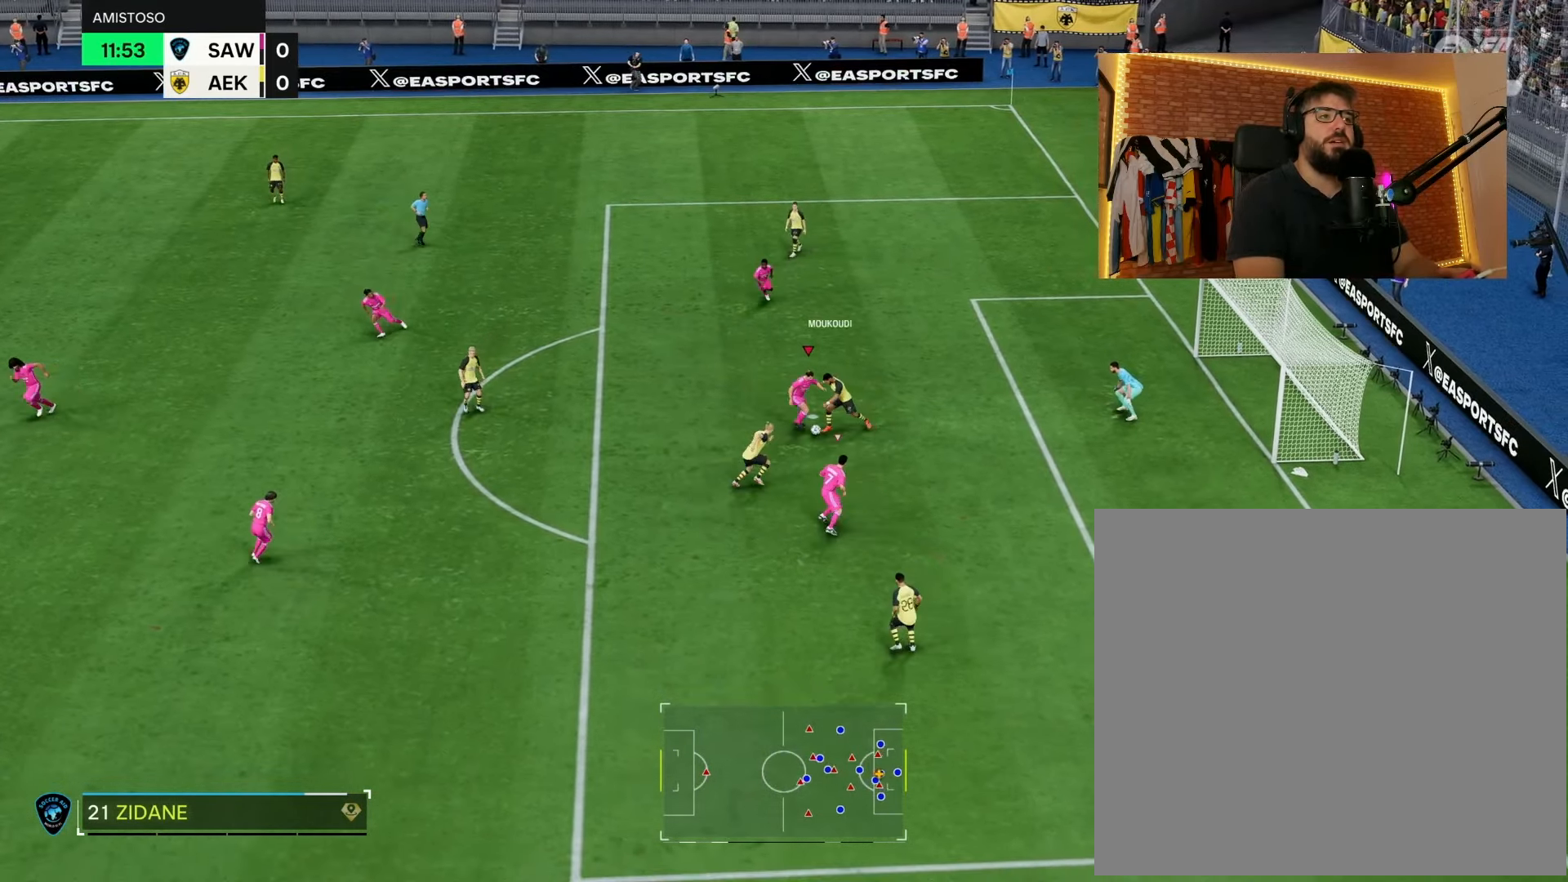
{"buttons": ["L1", "R2"], "left_stick": "up-left", "right_stick": "center", "events": [[150, "left_stick", "left"], [400, "L1", "down"], [417, "left_stick", "up-left"]]}
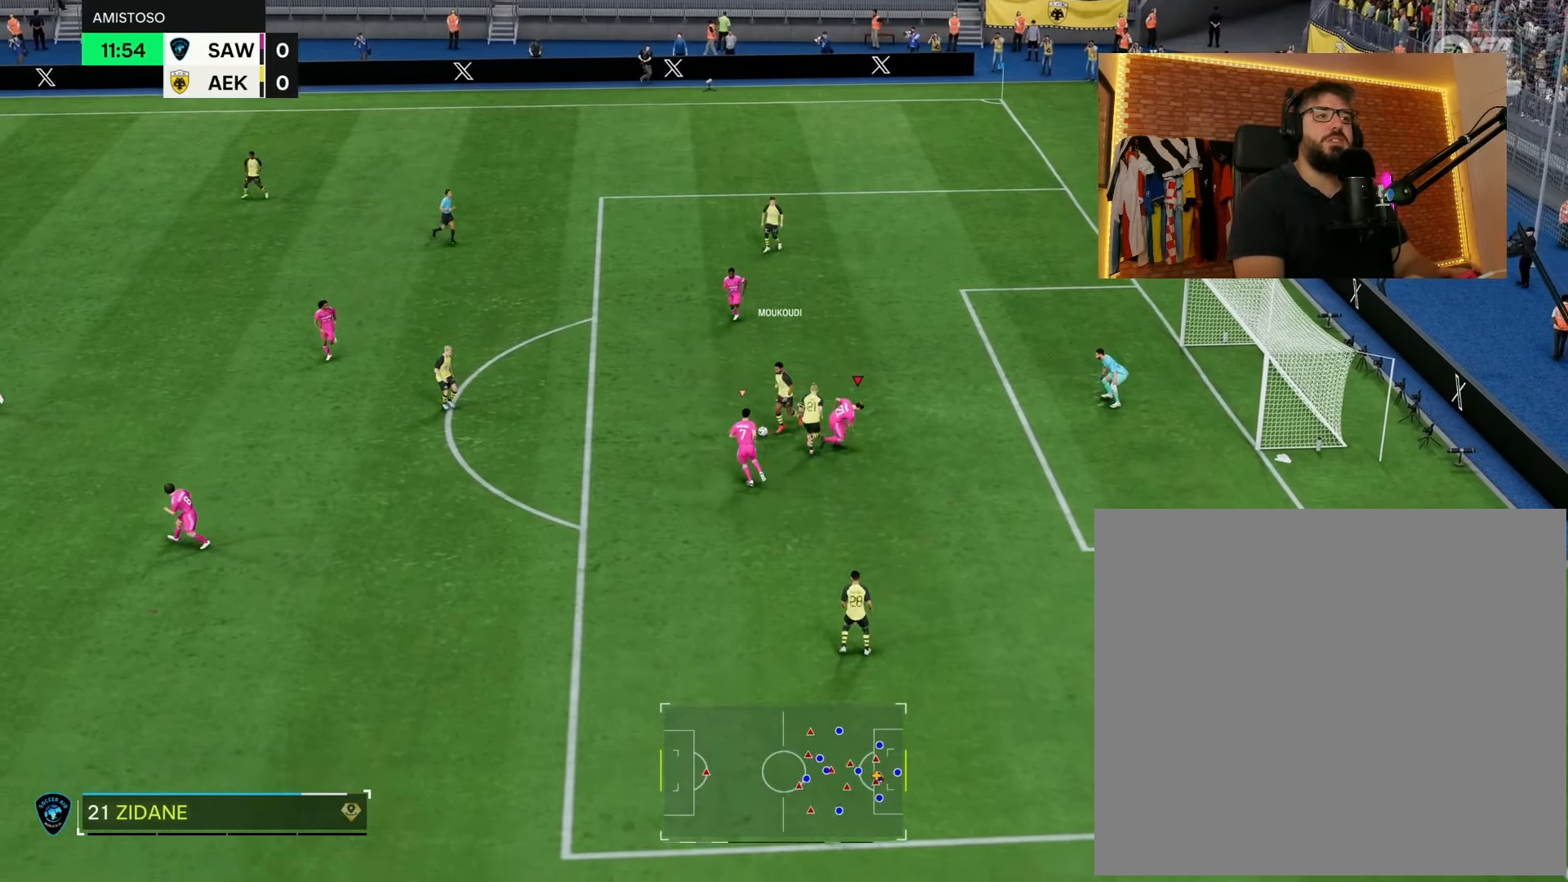
{"buttons": ["R2"], "left_stick": "up-left", "right_stick": "center", "events": [[17, "left_stick", "up"], [133, "L1", "up"], [267, "left_stick", "up-left"]]}
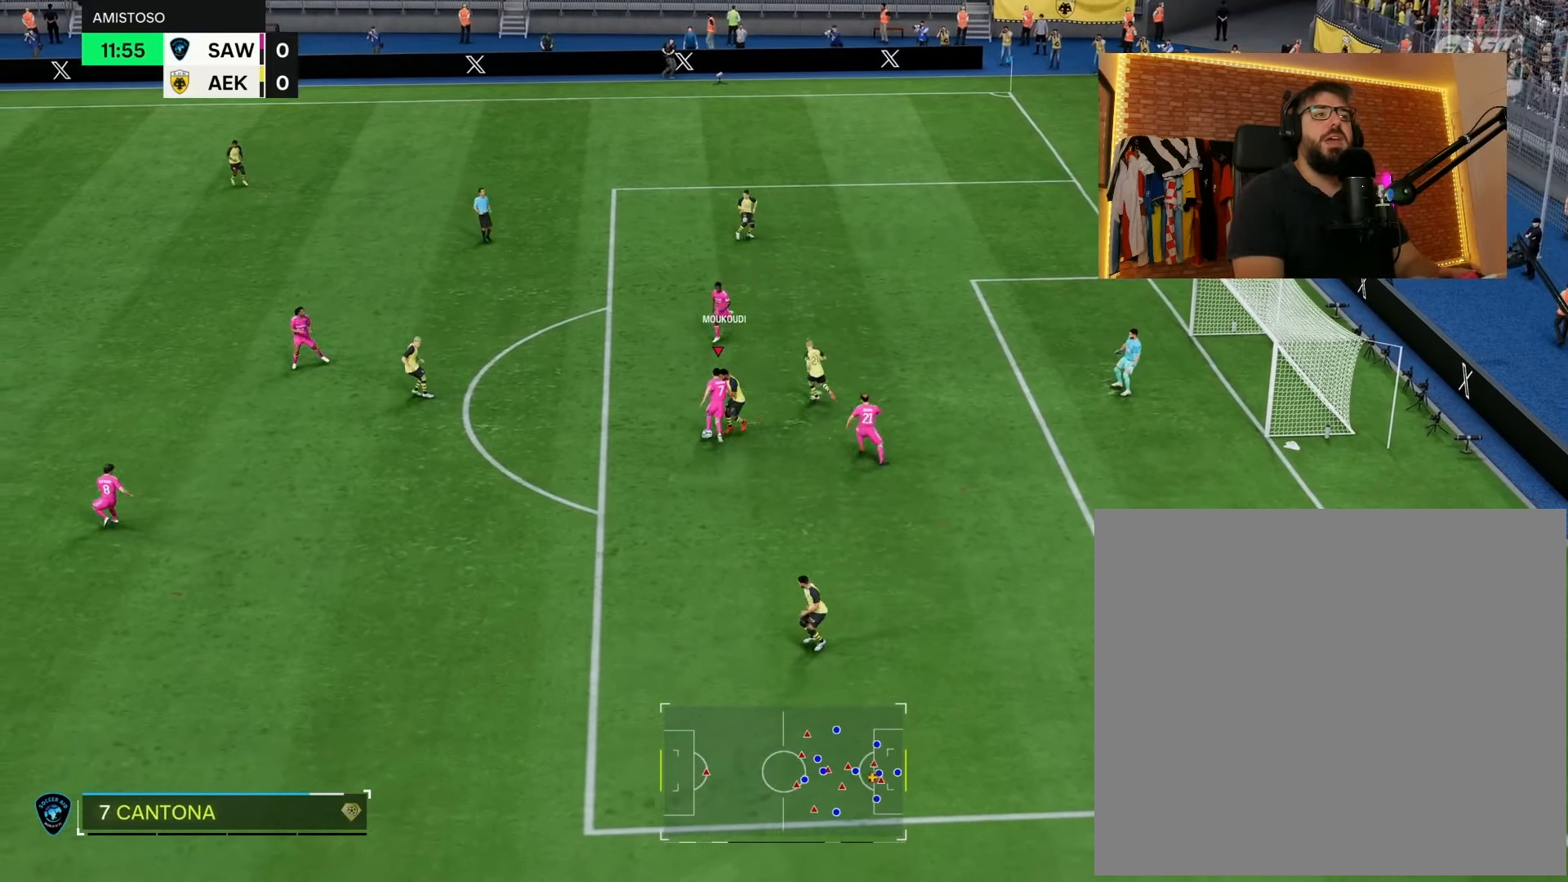
{"buttons": ["R2"], "left_stick": "up-left", "right_stick": "center", "events": []}
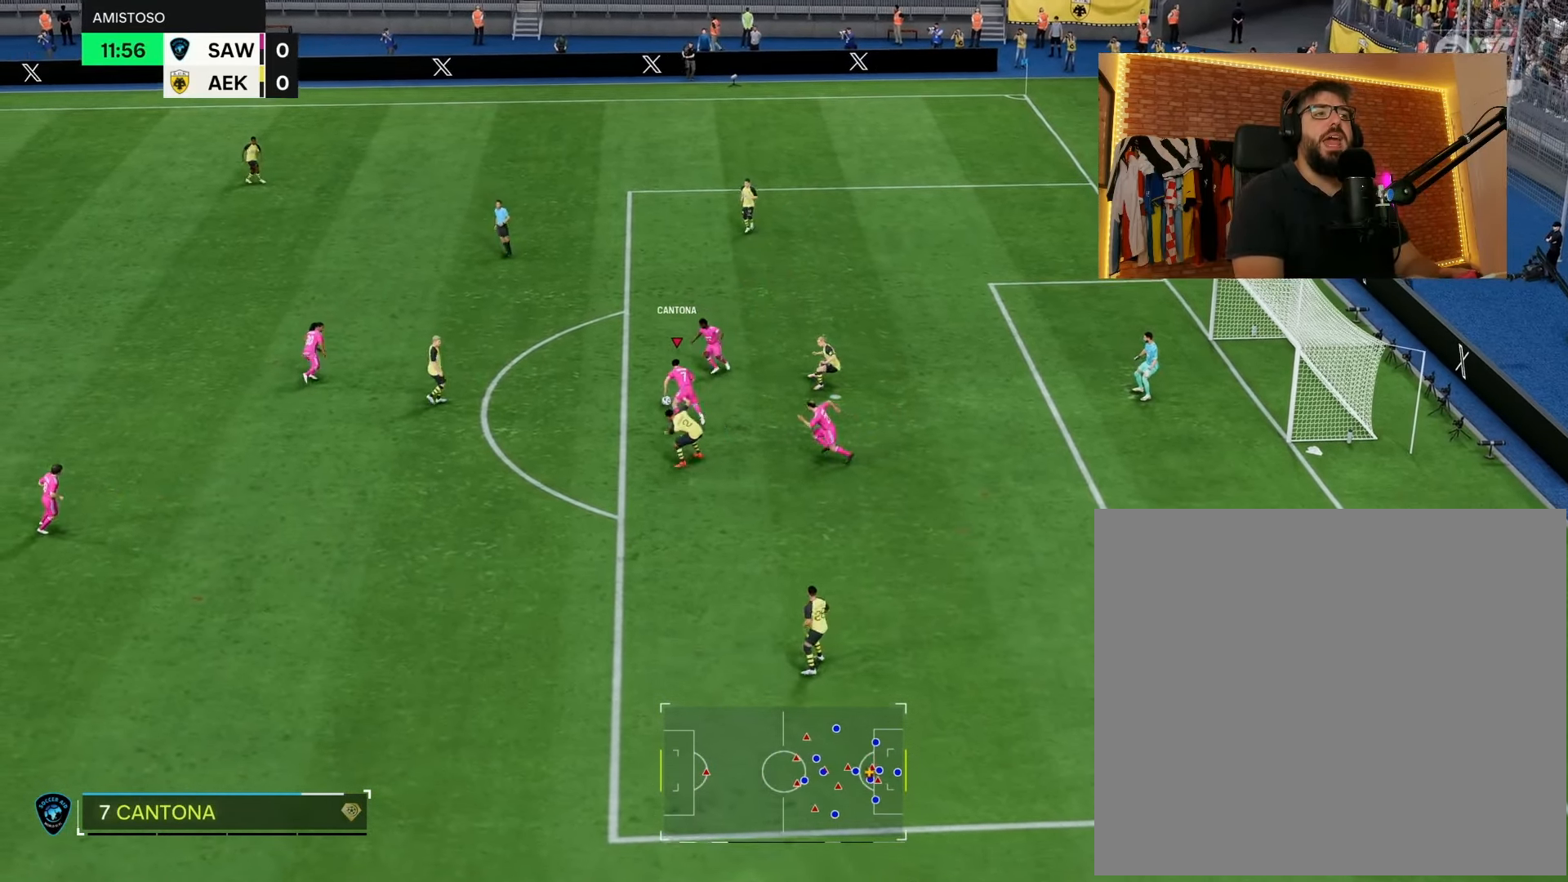
{"buttons": ["R2"], "left_stick": "up", "right_stick": "center", "events": [[150, "left_stick", "up"]]}
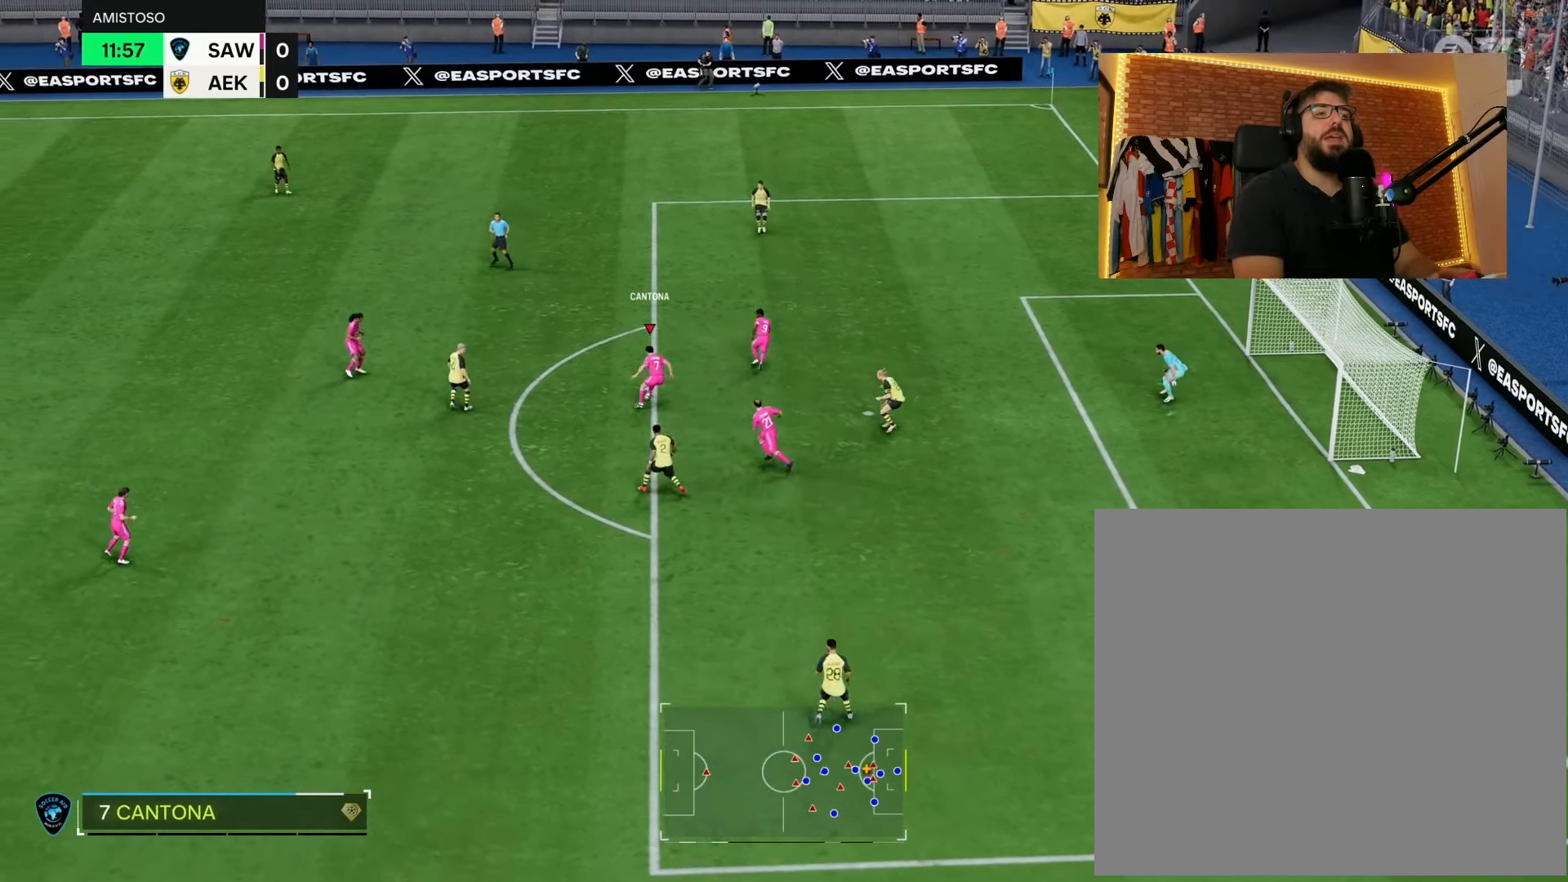
{"buttons": [], "left_stick": "up-left", "right_stick": "left", "events": [[250, "left_stick", "up-left"], [417, "R2", "up"], [483, "right_stick", "left"]]}
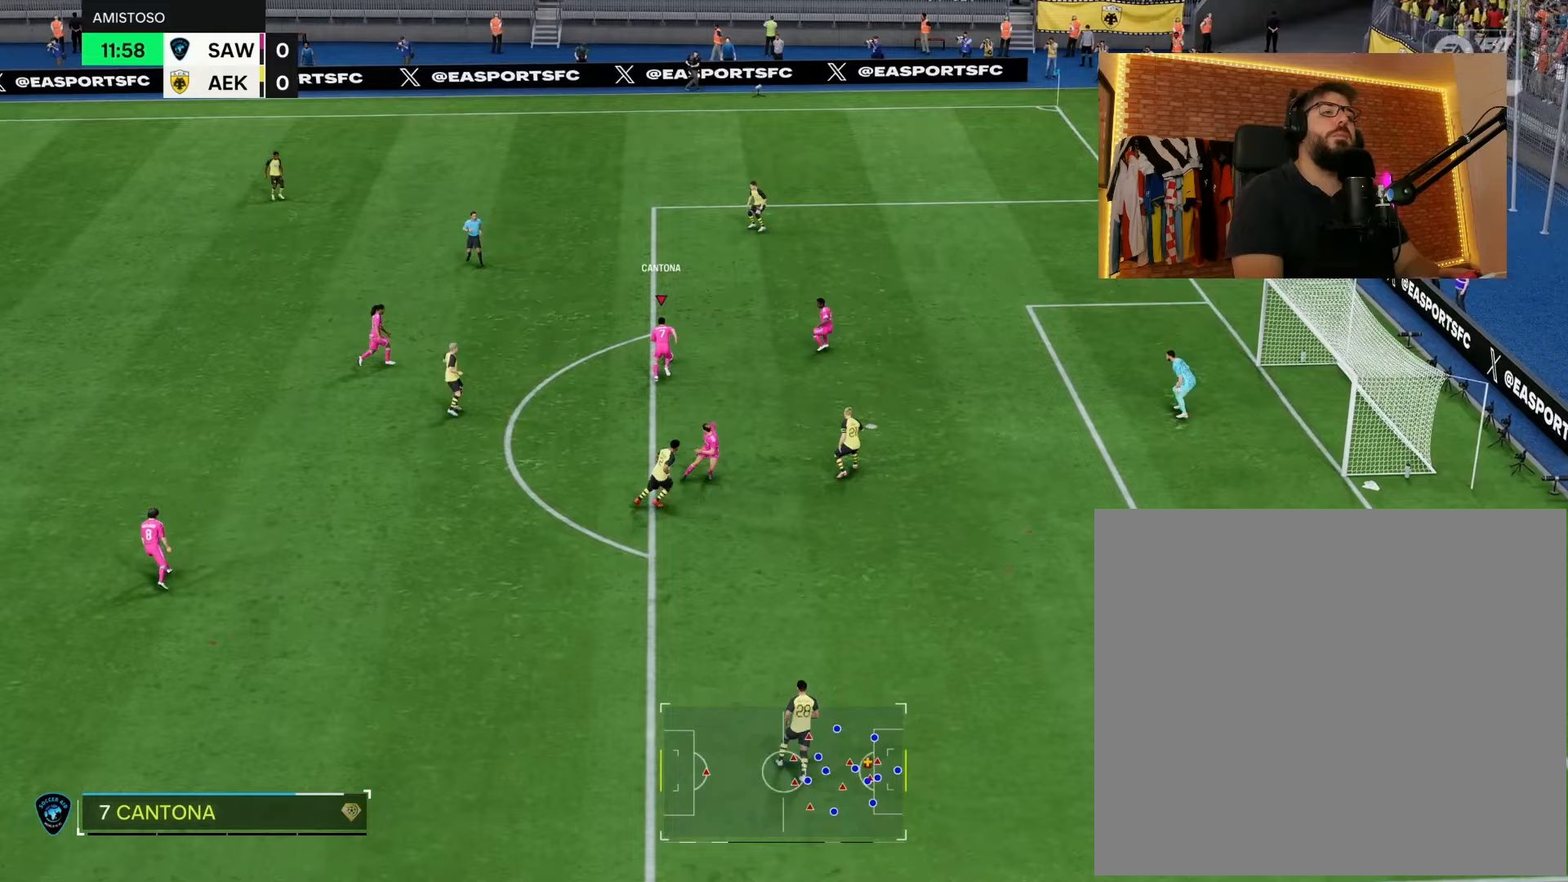
{"buttons": [], "left_stick": "left", "right_stick": "center", "events": [[33, "left_stick", "center"], [417, "left_stick", "left"], [433, "right_stick", "center"]]}
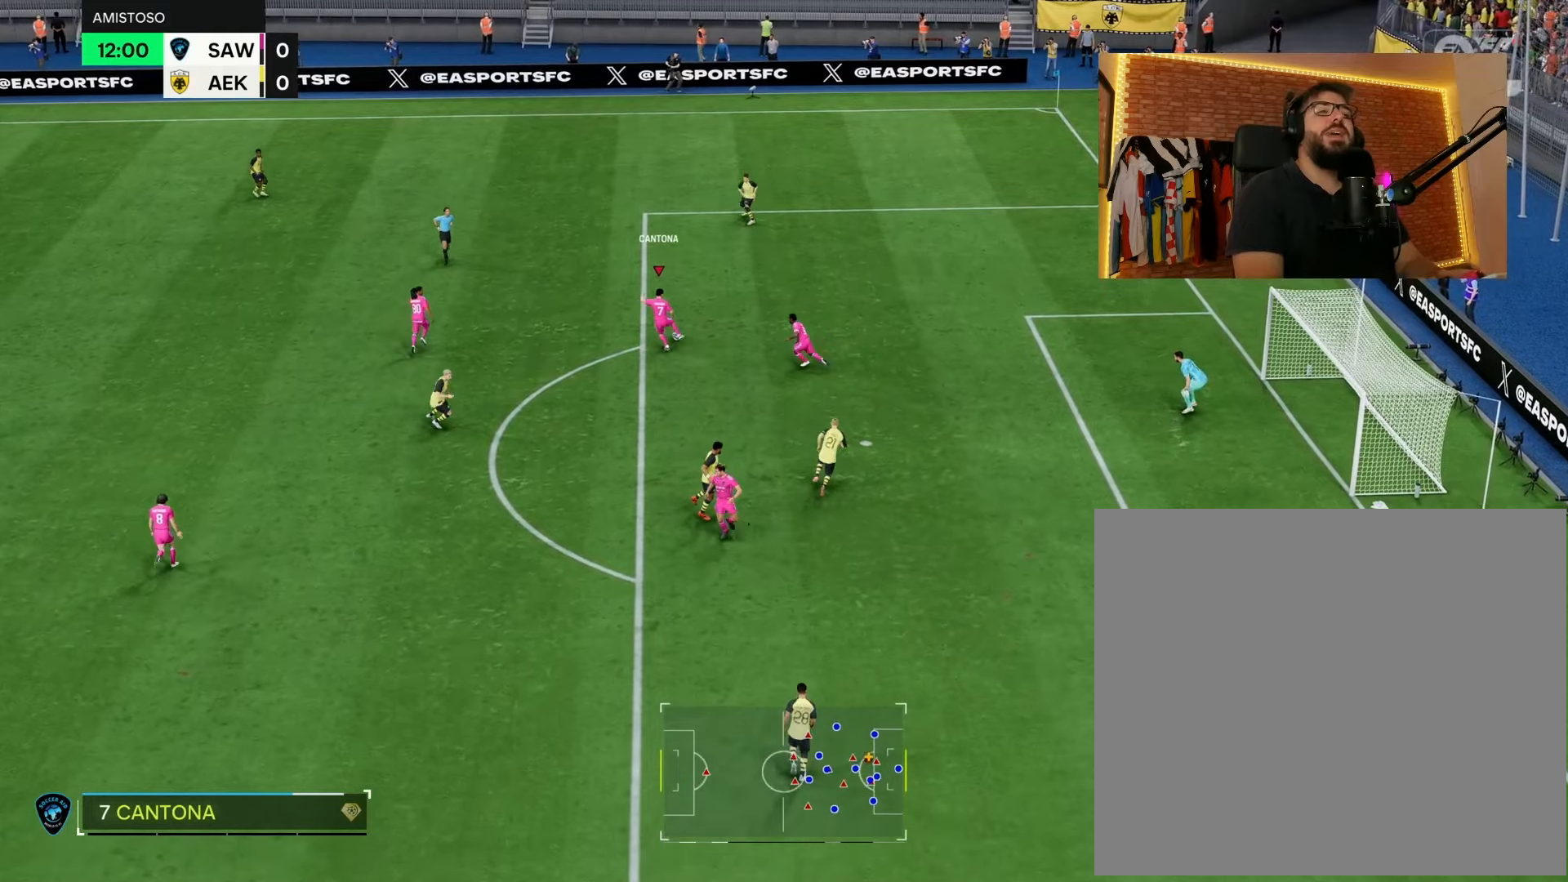
{"buttons": [], "left_stick": "left", "right_stick": "center", "events": []}
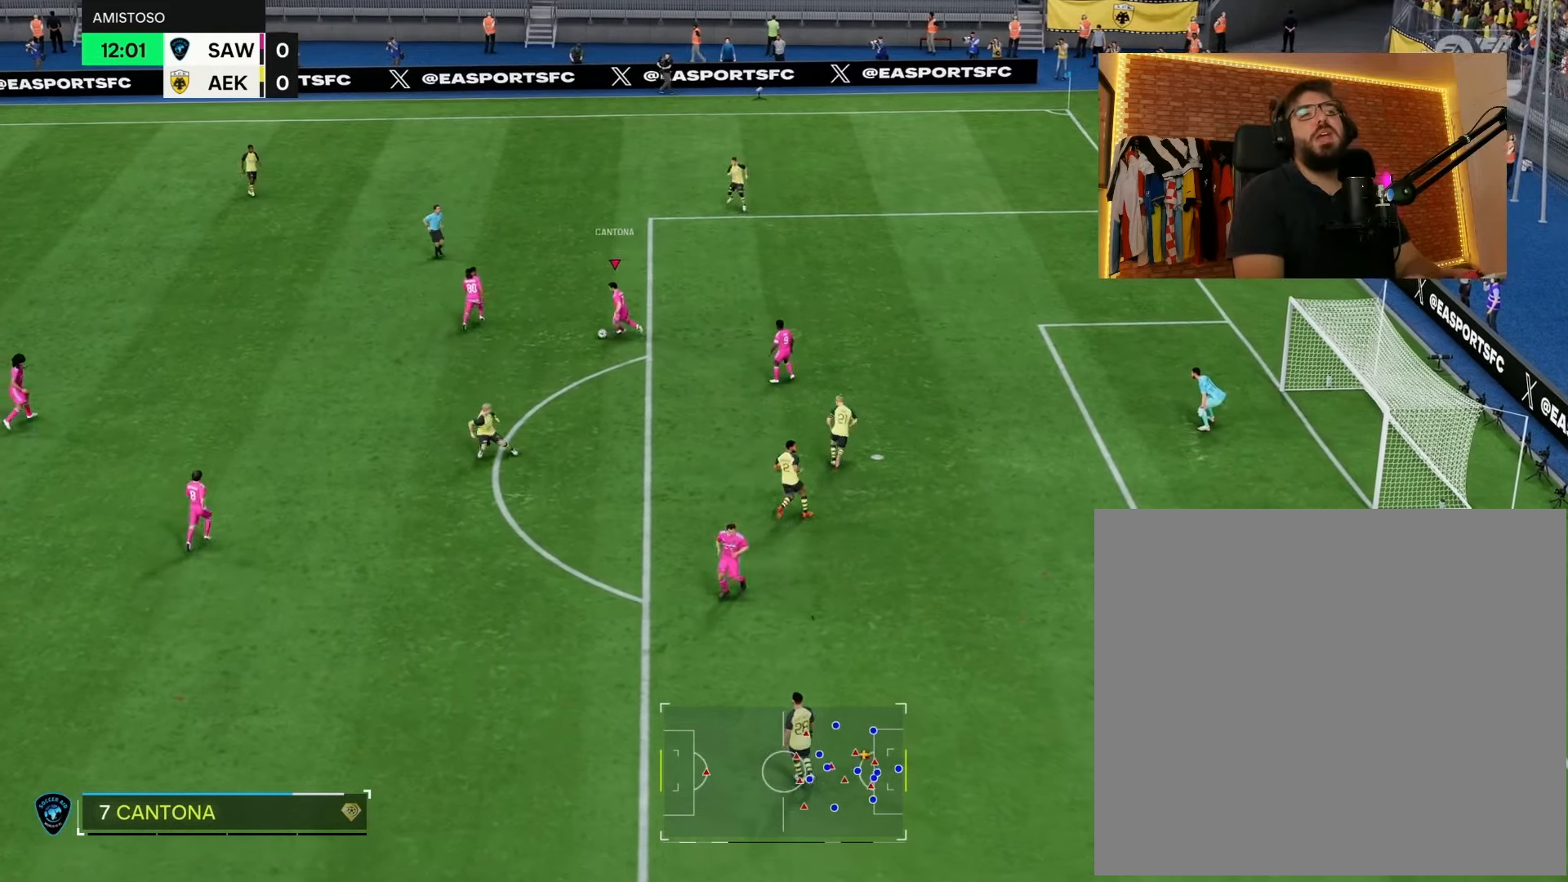
{"buttons": [], "left_stick": "down-left", "right_stick": "center", "events": [[67, "left_stick", "down-left"], [83, "CROSS", "down"], [233, "CROSS", "up"]]}
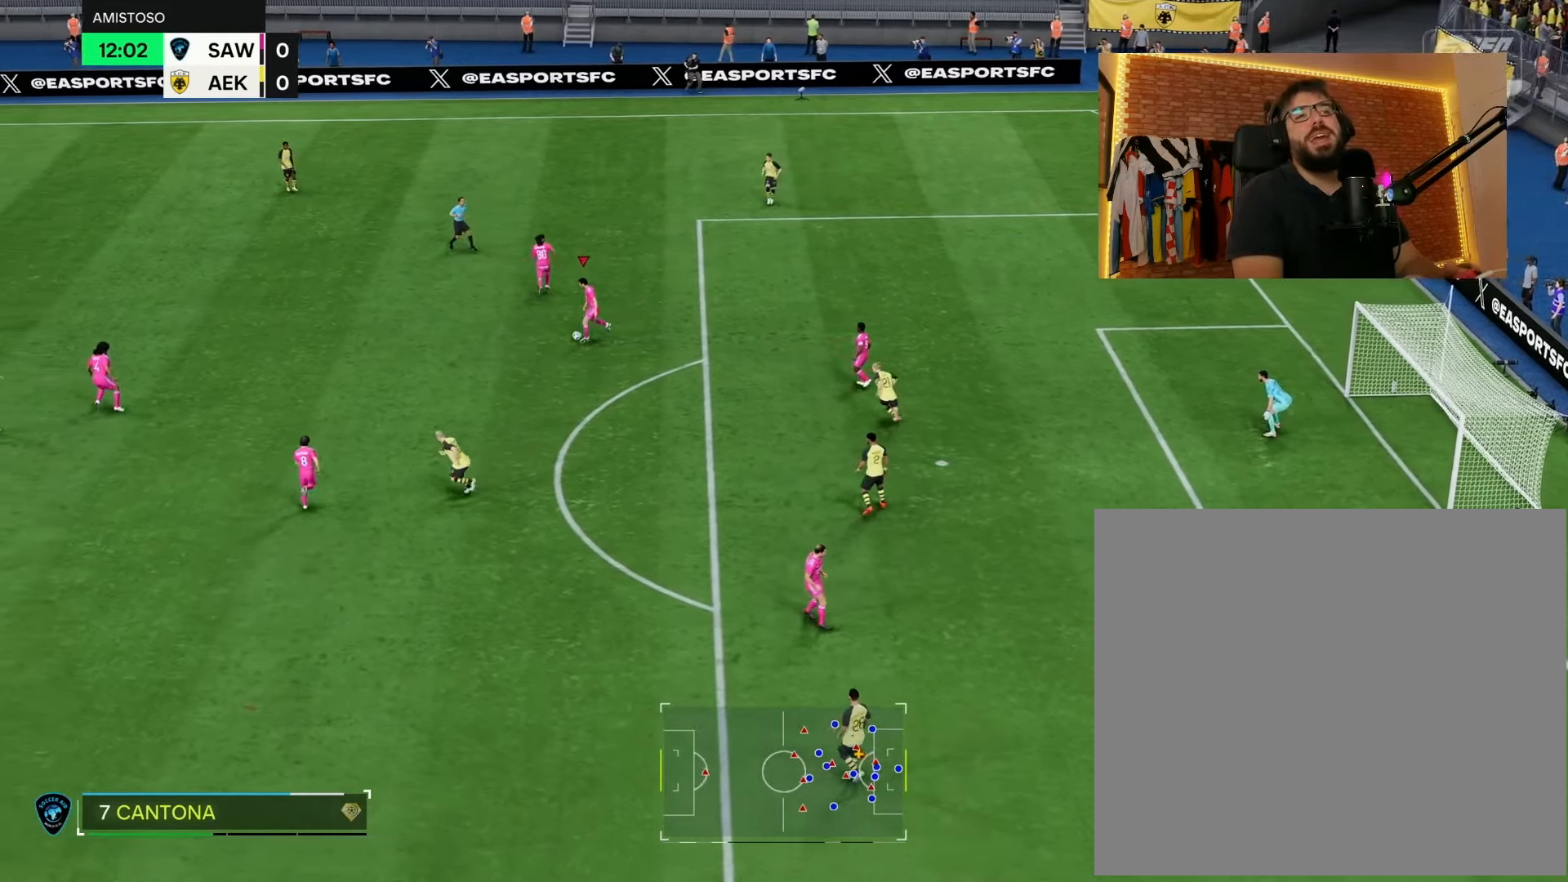
{"buttons": [], "left_stick": "up-right", "right_stick": "center", "events": [[17, "left_stick", "up-left"], [300, "left_stick", "up"], [400, "left_stick", "up-right"]]}
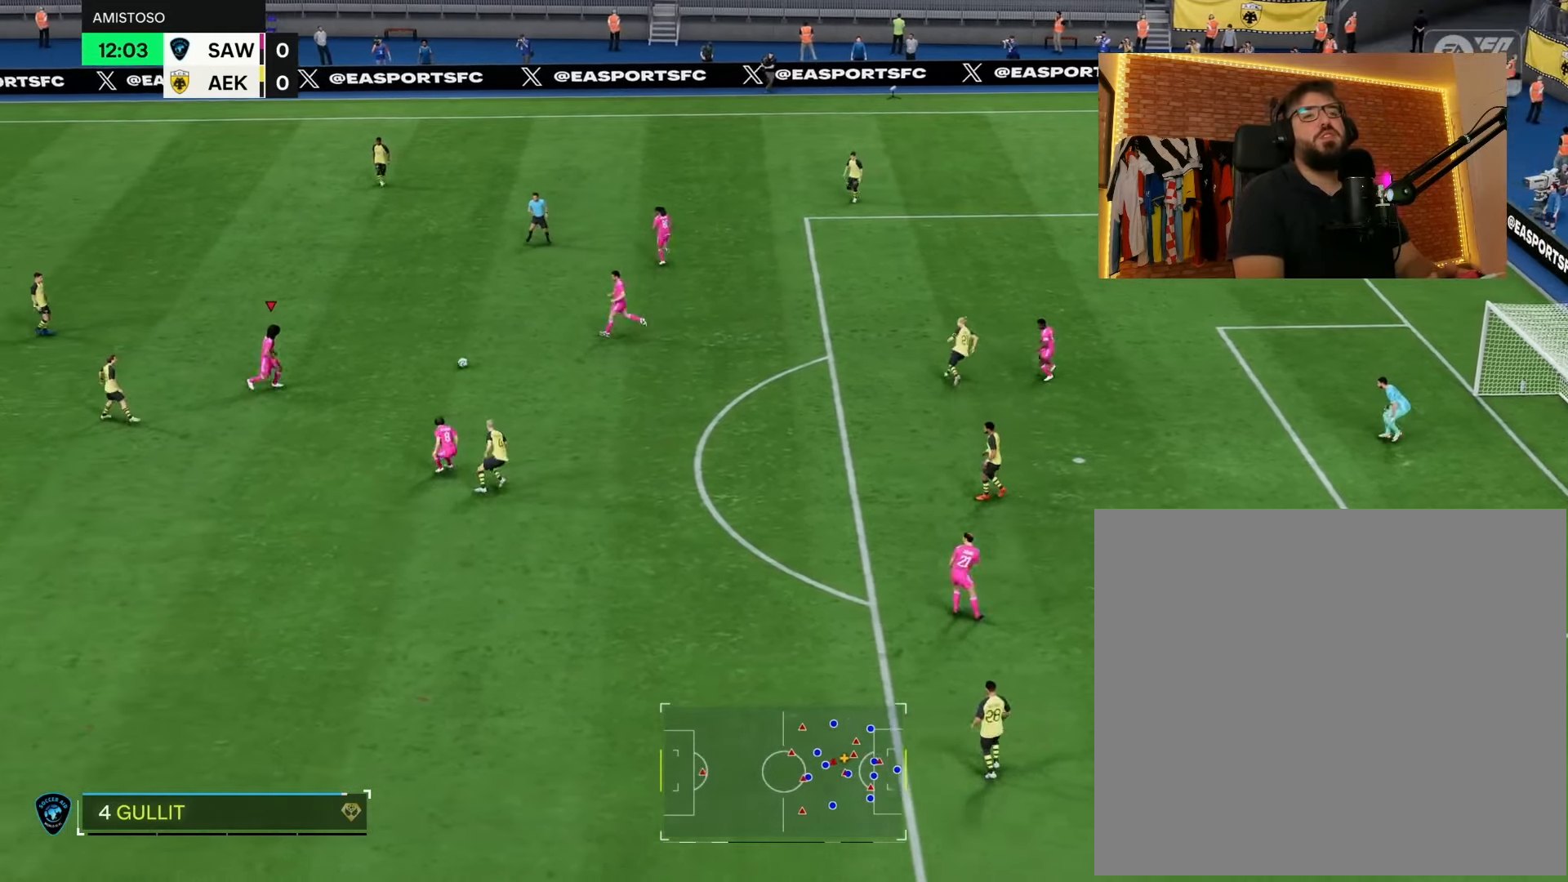
{"buttons": [], "left_stick": "center", "right_stick": "center", "events": [[100, "CROSS", "down"], [233, "CROSS", "up"], [383, "left_stick", "center"]]}
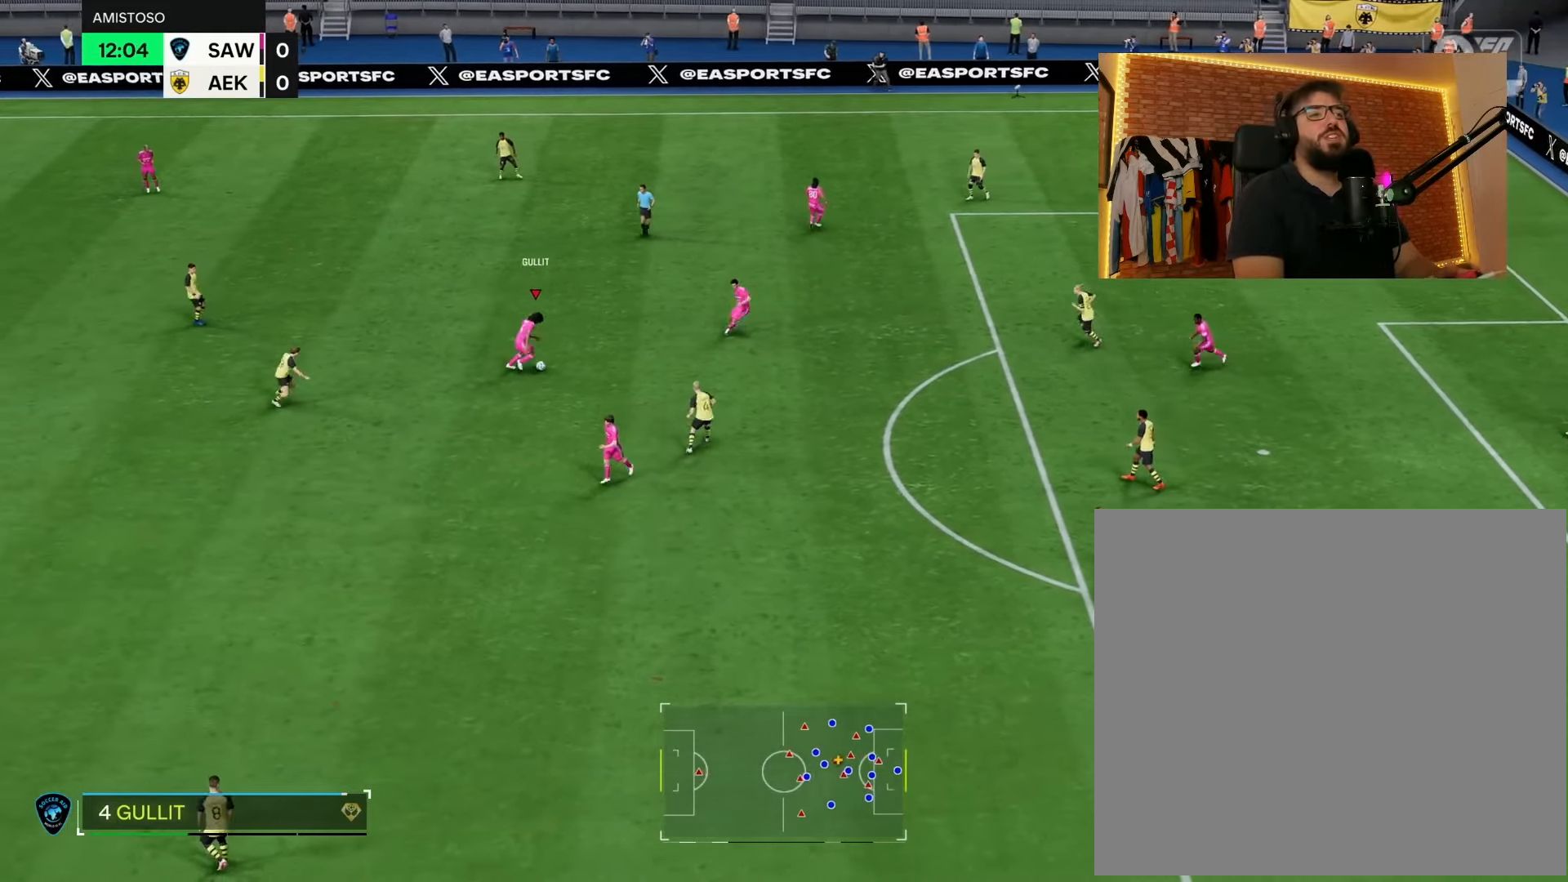
{"buttons": [], "left_stick": "down-right", "right_stick": "center", "events": [[250, "left_stick", "down-right"]]}
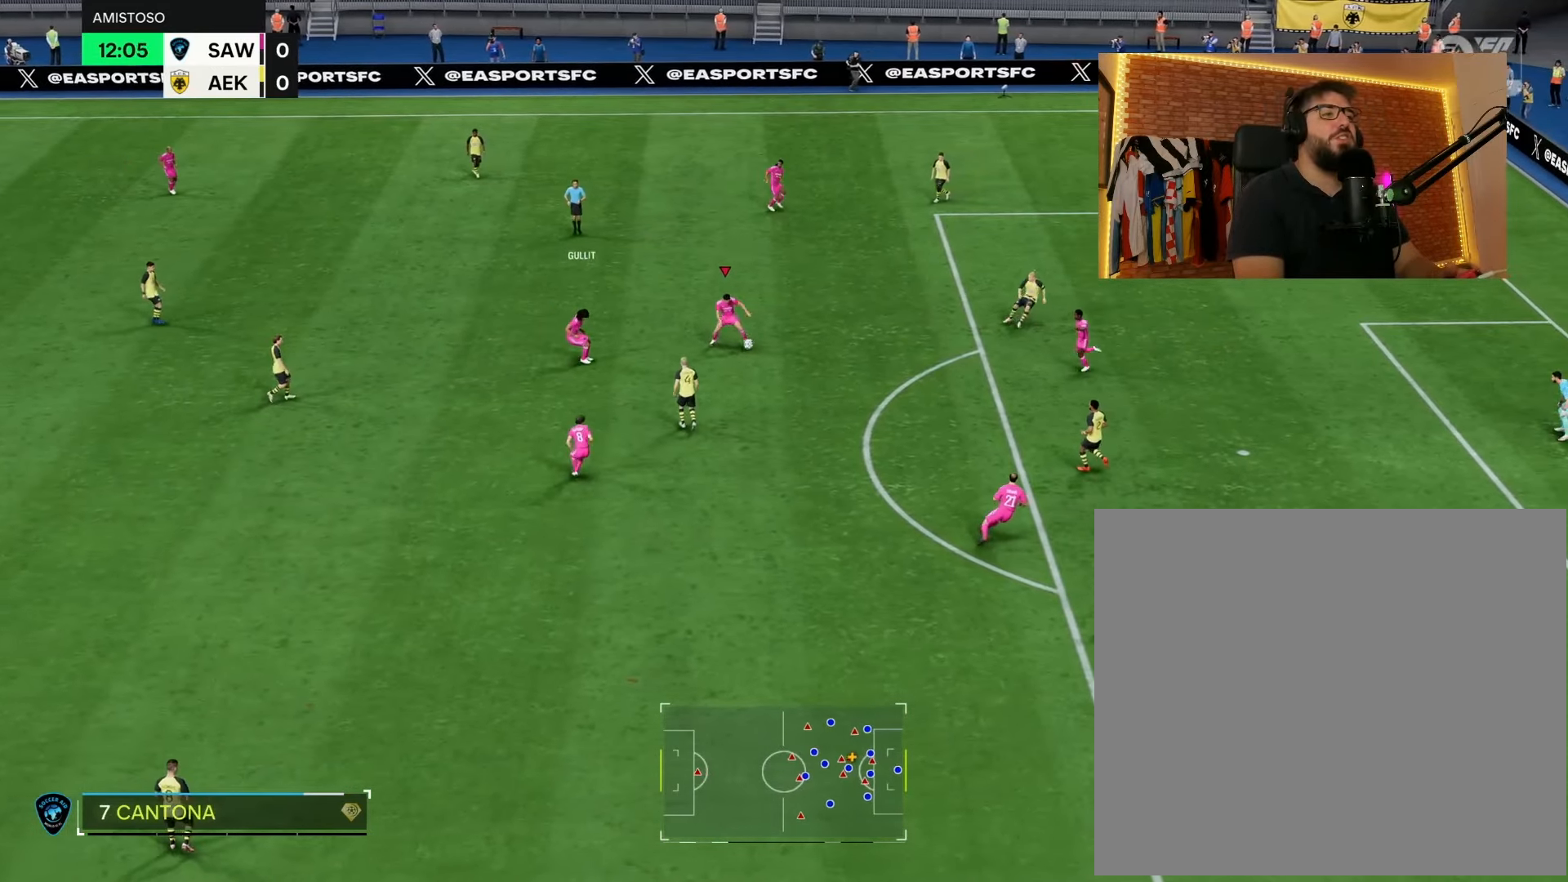
{"buttons": [], "left_stick": "down", "right_stick": "center", "events": [[133, "R1", "down"], [167, "CROSS", "down"], [267, "CROSS", "up"], [283, "left_stick", "down"], [467, "R1", "up"]]}
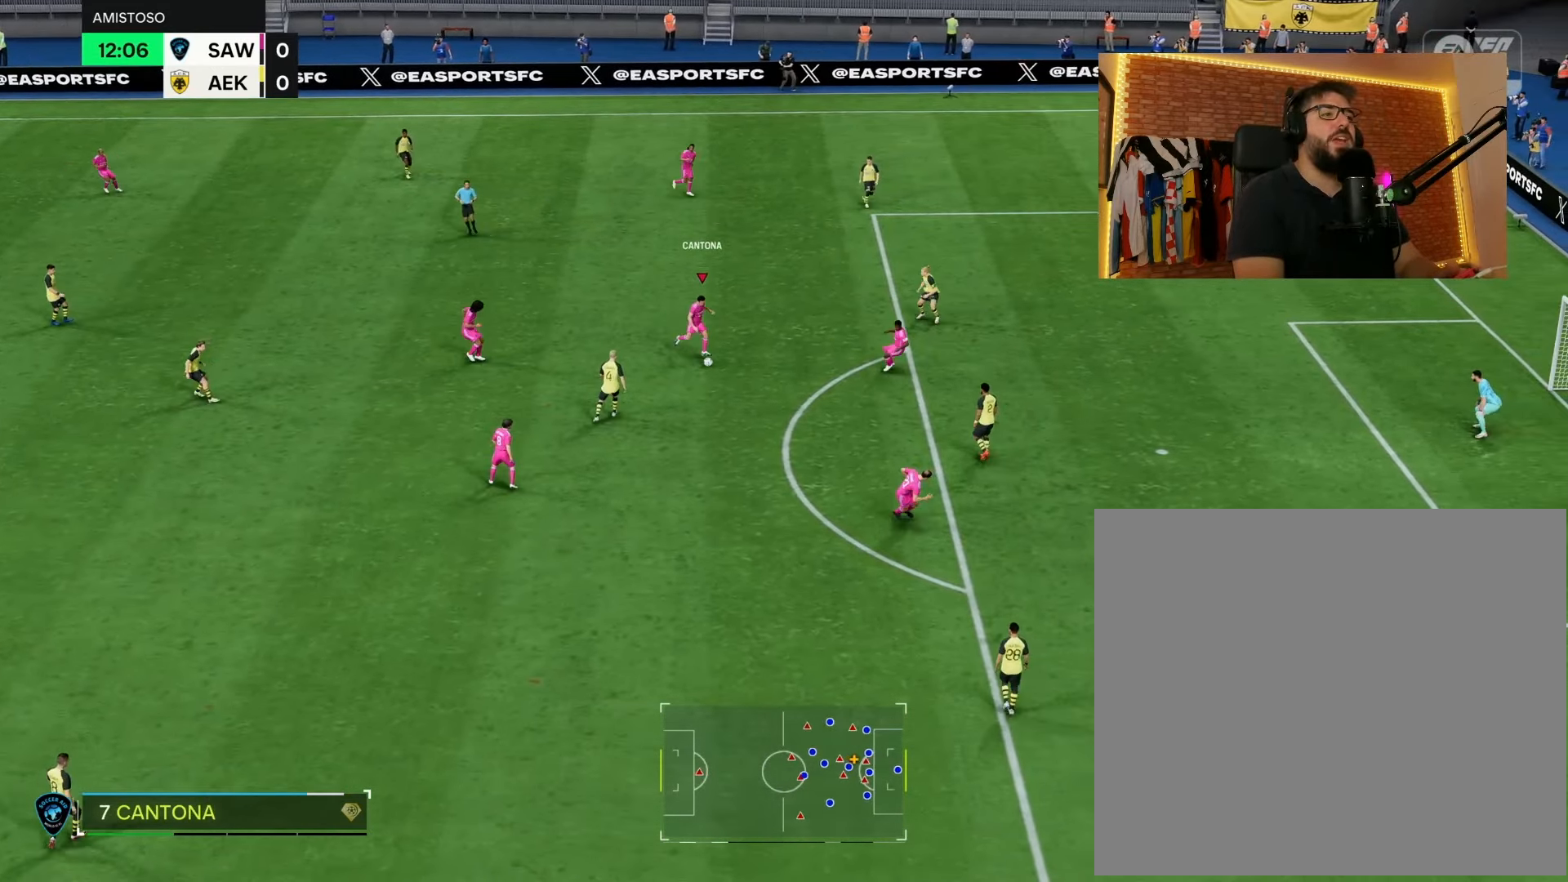
{"buttons": [], "left_stick": "down", "right_stick": "center", "events": []}
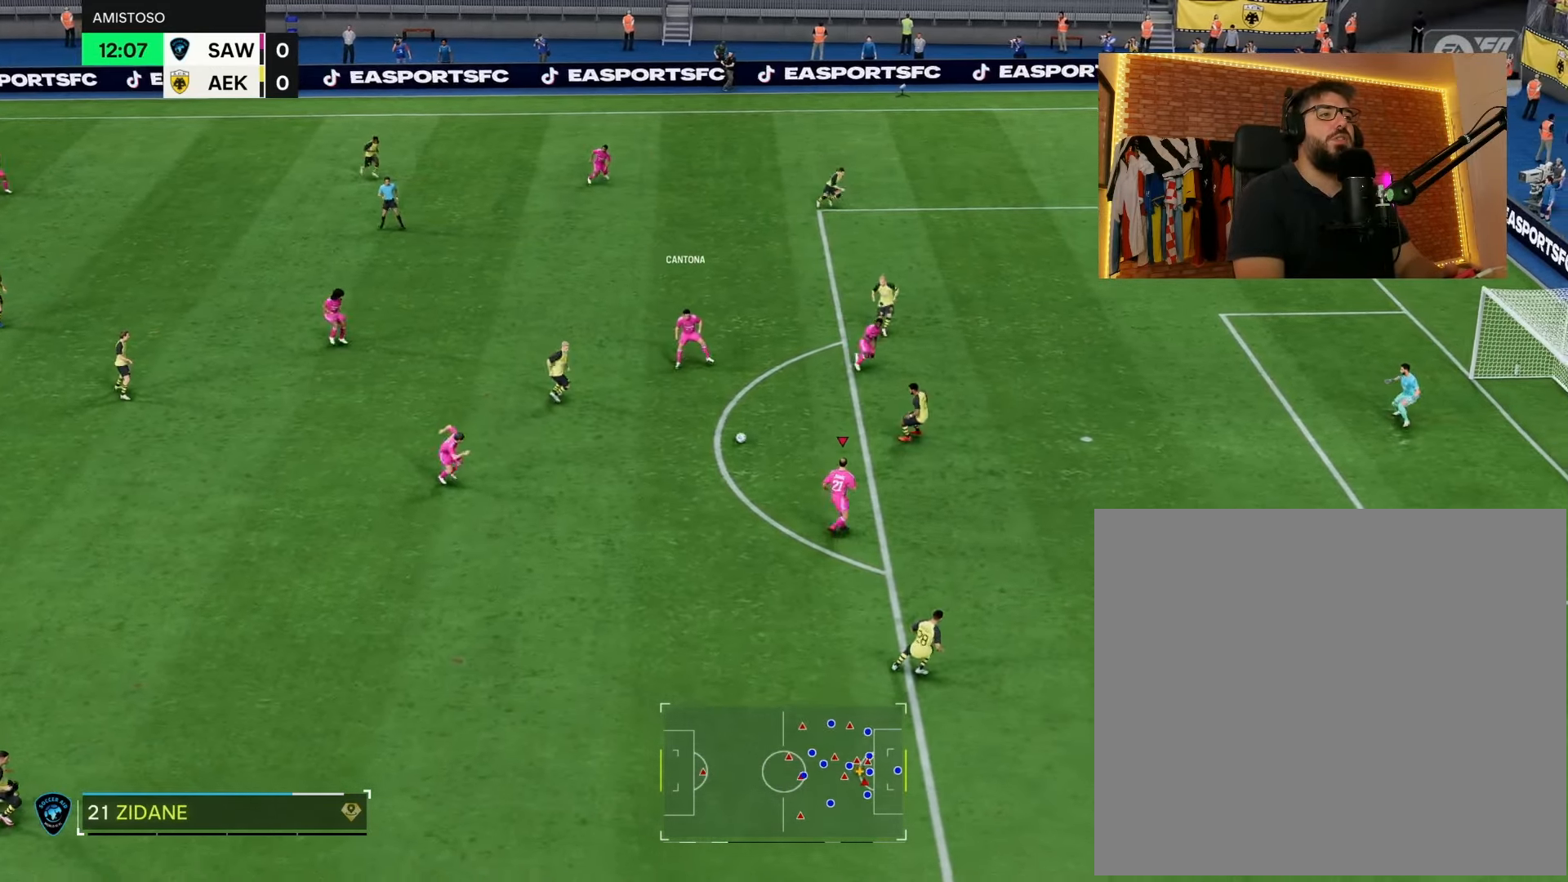
{"buttons": [], "left_stick": "down", "right_stick": "center", "events": []}
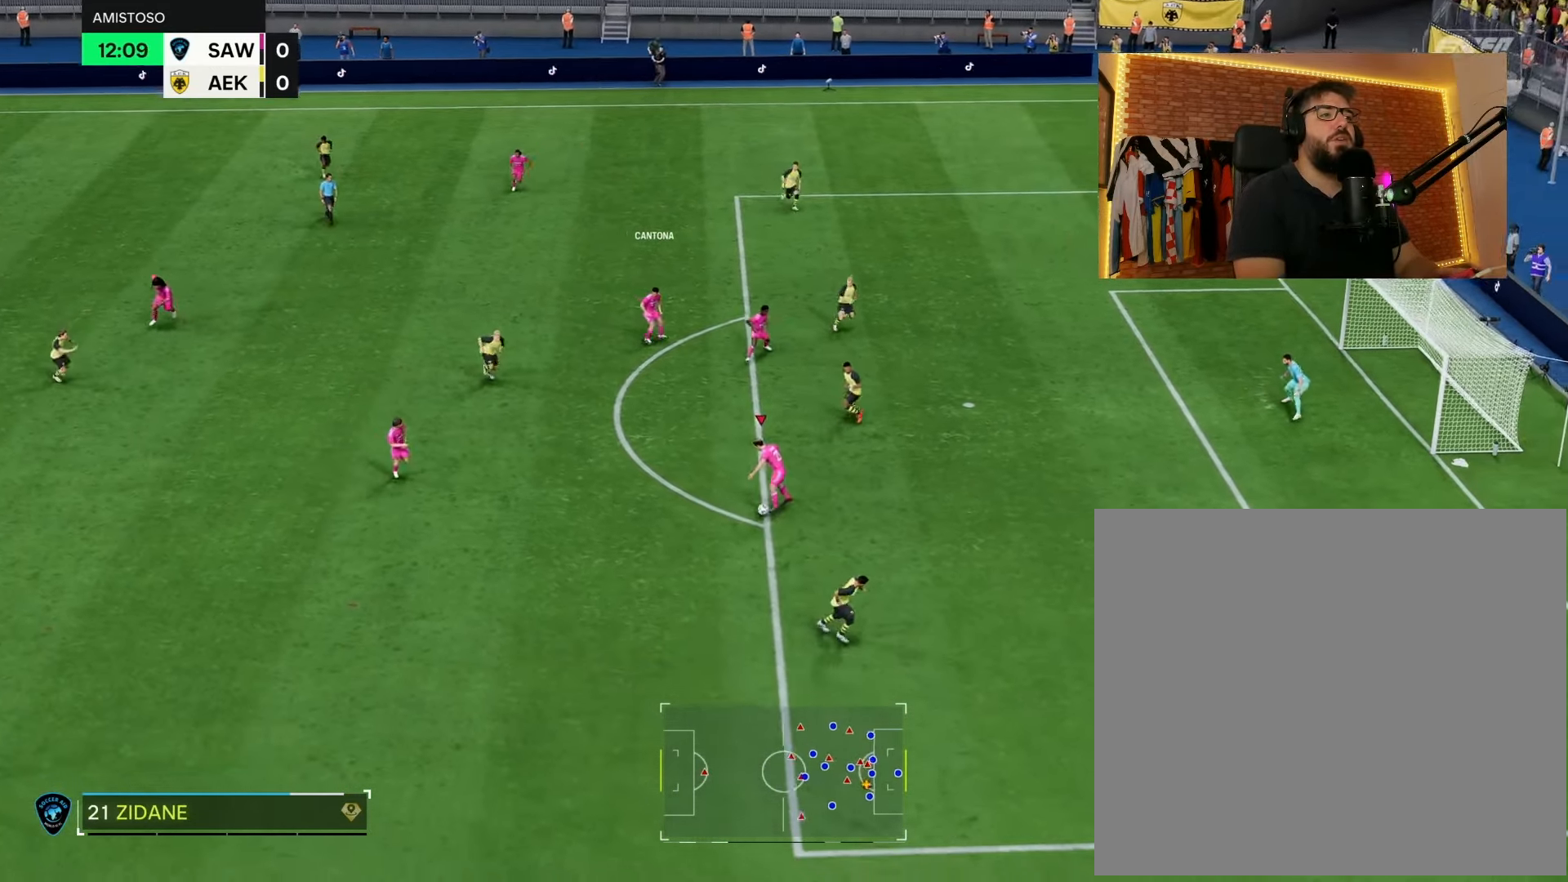
{"buttons": [], "left_stick": "down", "right_stick": "center", "events": []}
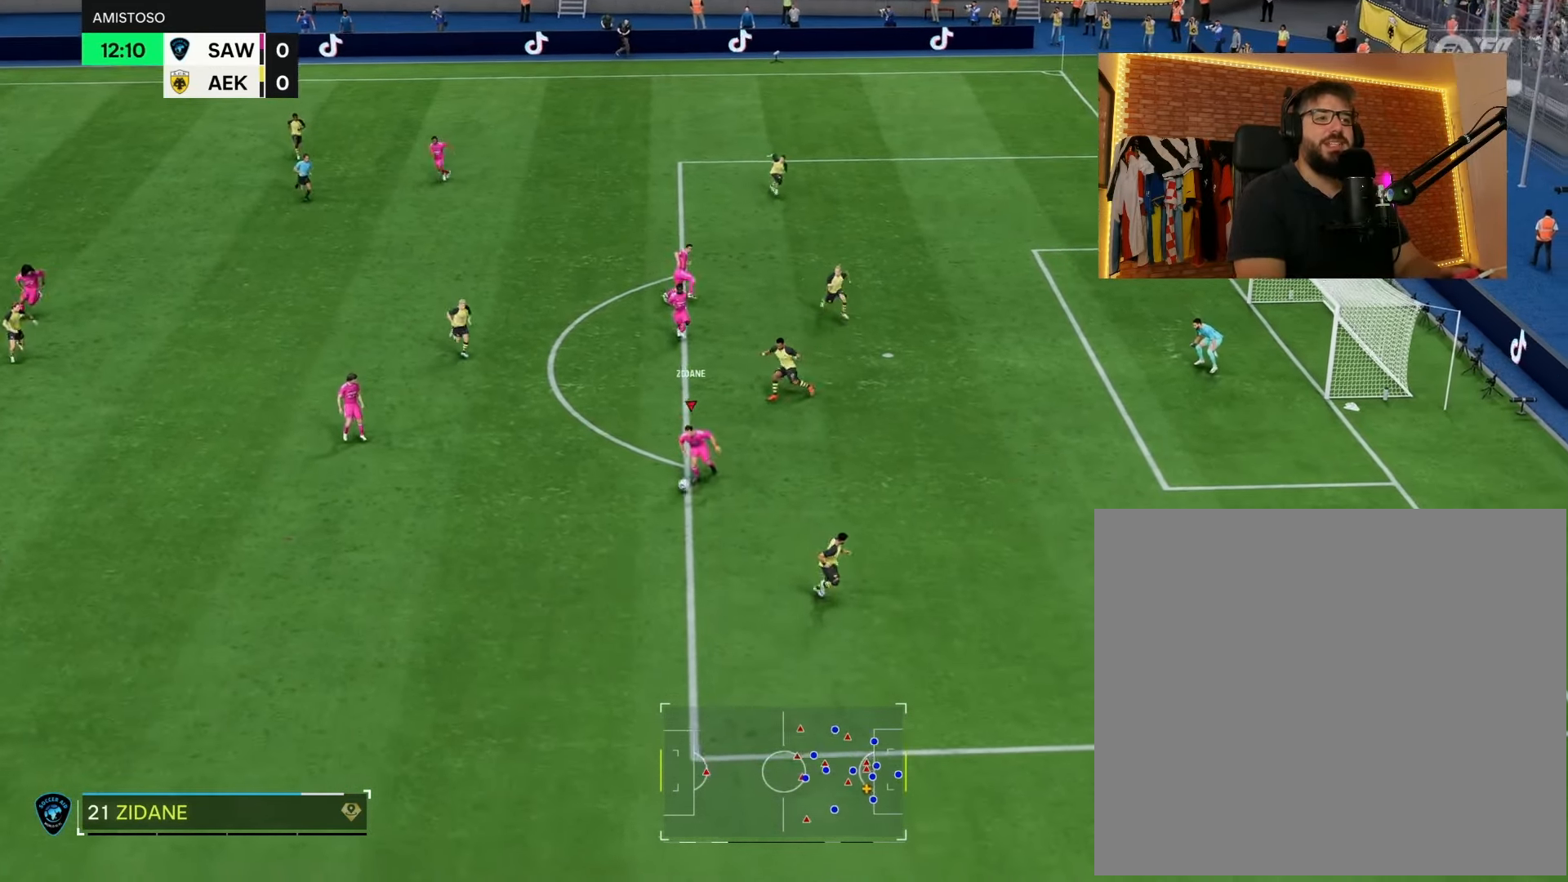
{"buttons": [], "left_stick": "down", "right_stick": "right", "events": [[400, "right_stick", "right"]]}
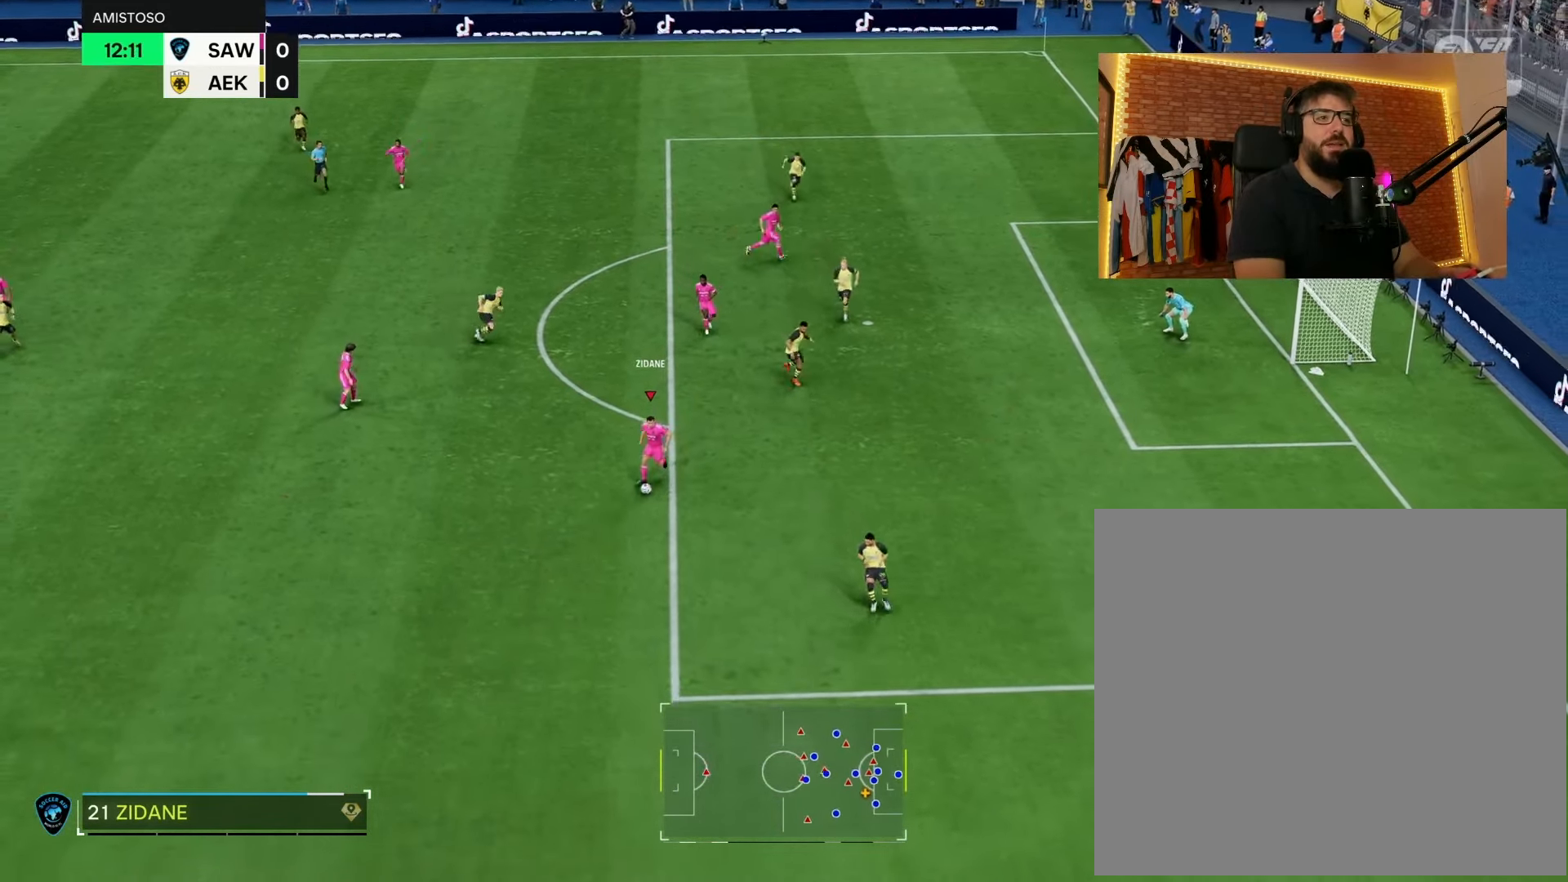
{"buttons": [], "left_stick": "down", "right_stick": "center", "events": [[117, "right_stick", "up-left"], [233, "right_stick", "center"]]}
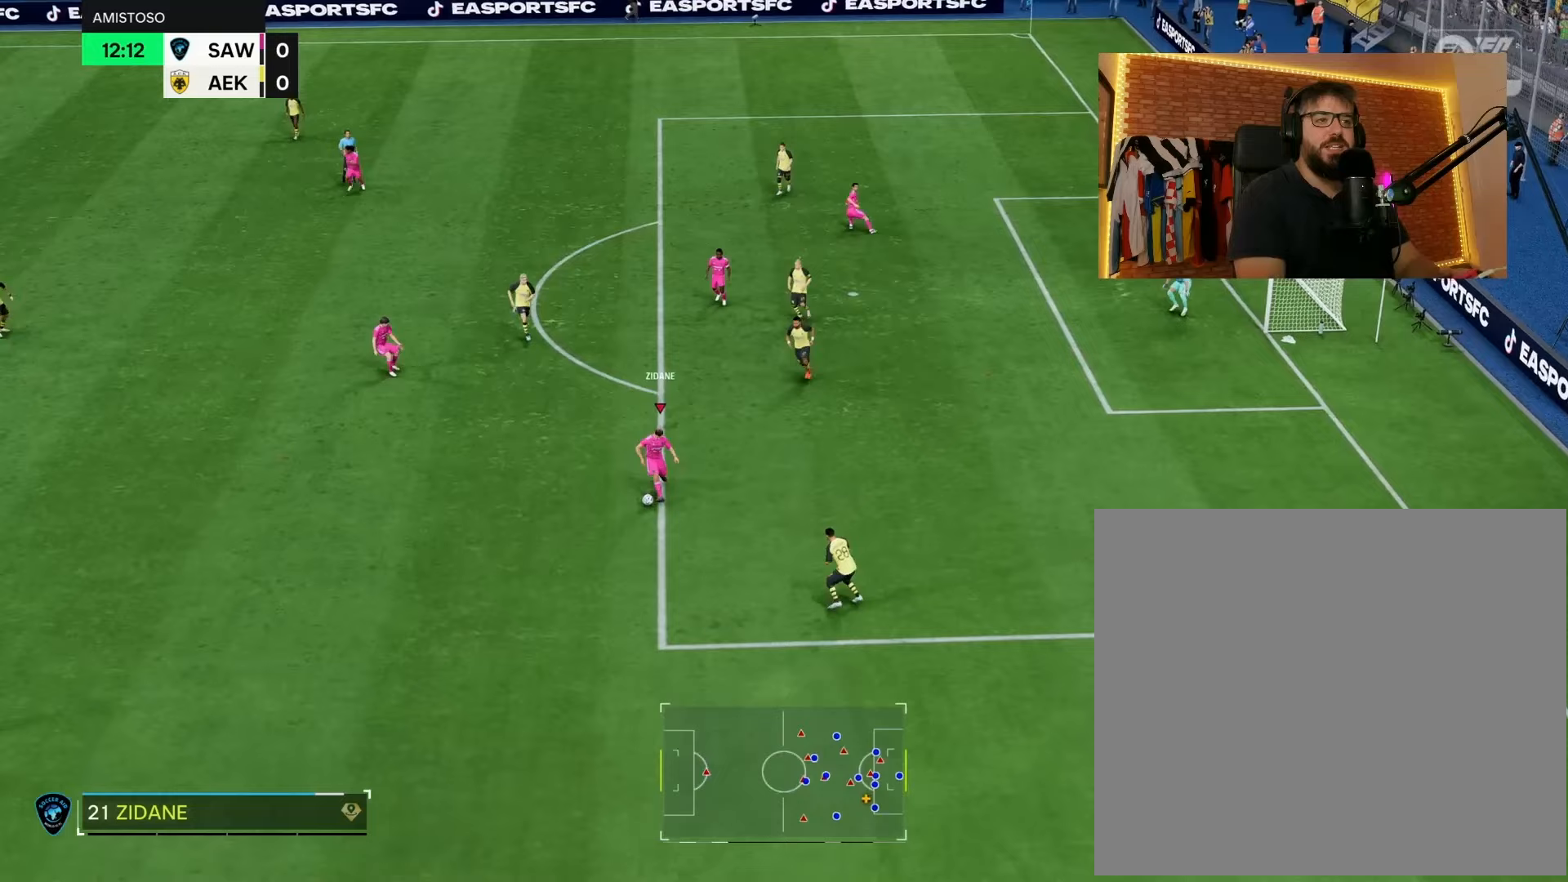
{"buttons": [], "left_stick": "left", "right_stick": "center", "events": [[217, "left_stick", "down-left"], [317, "left_stick", "left"]]}
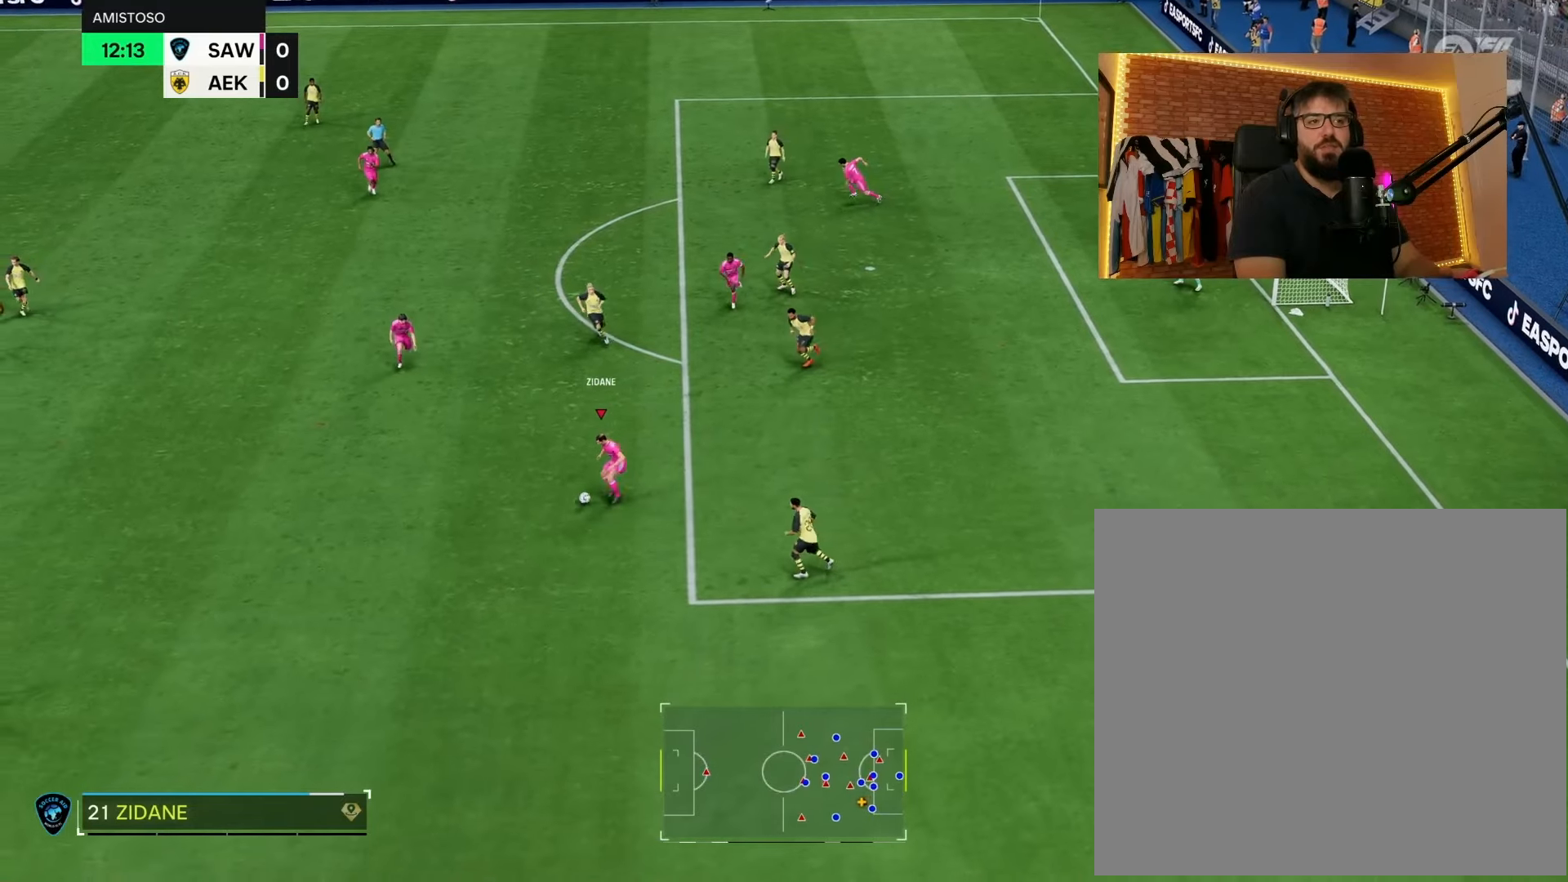
{"buttons": [], "left_stick": "down-left", "right_stick": "center", "events": [[500, "left_stick", "down-left"]]}
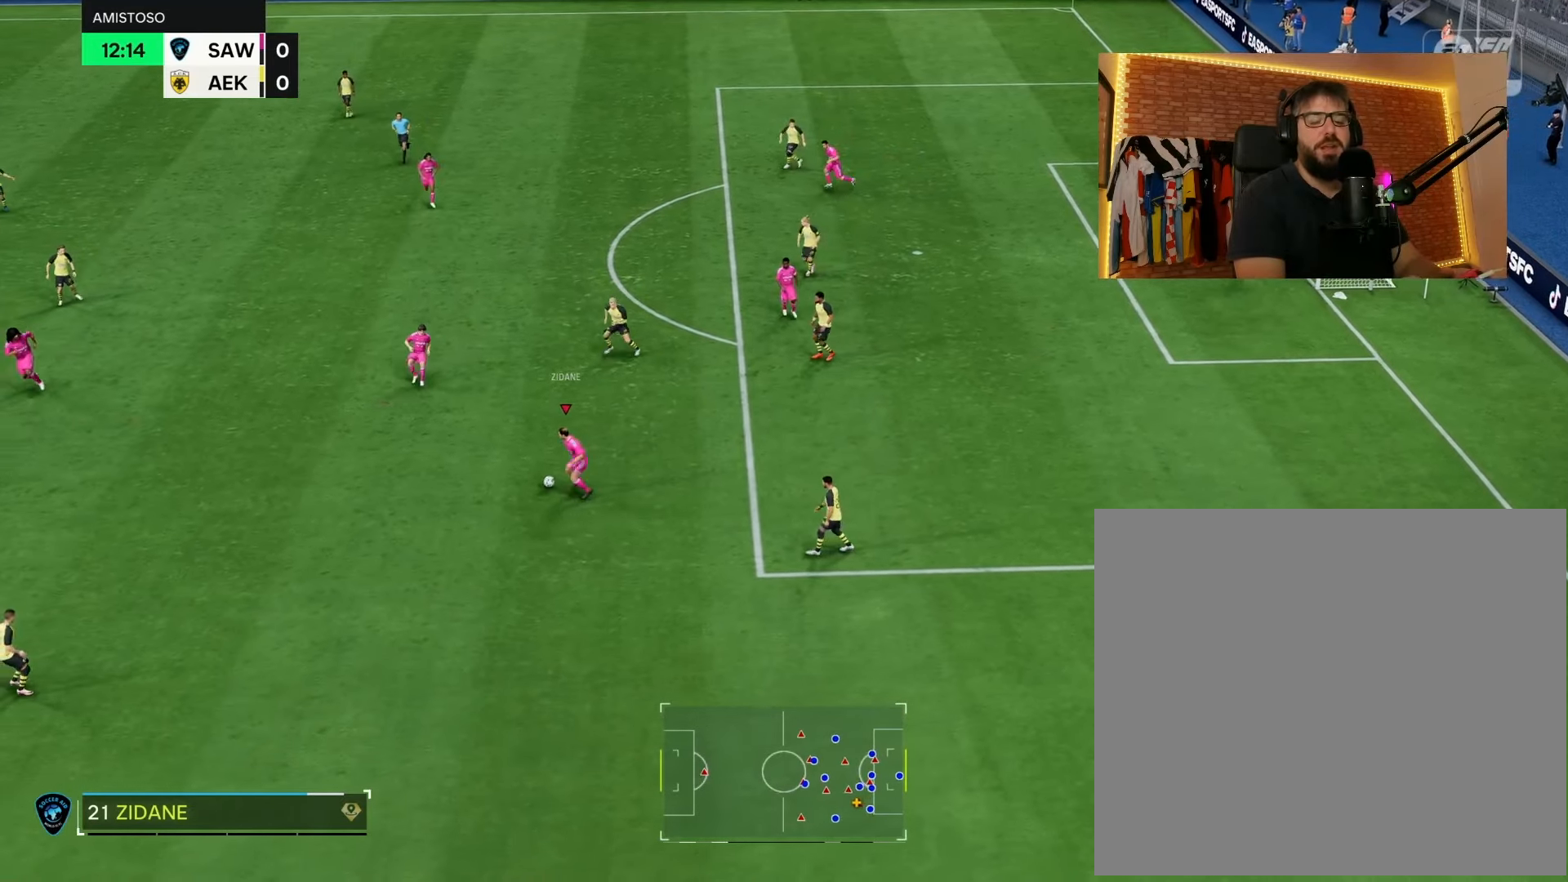
{"buttons": [], "left_stick": "down-left", "right_stick": "center", "events": []}
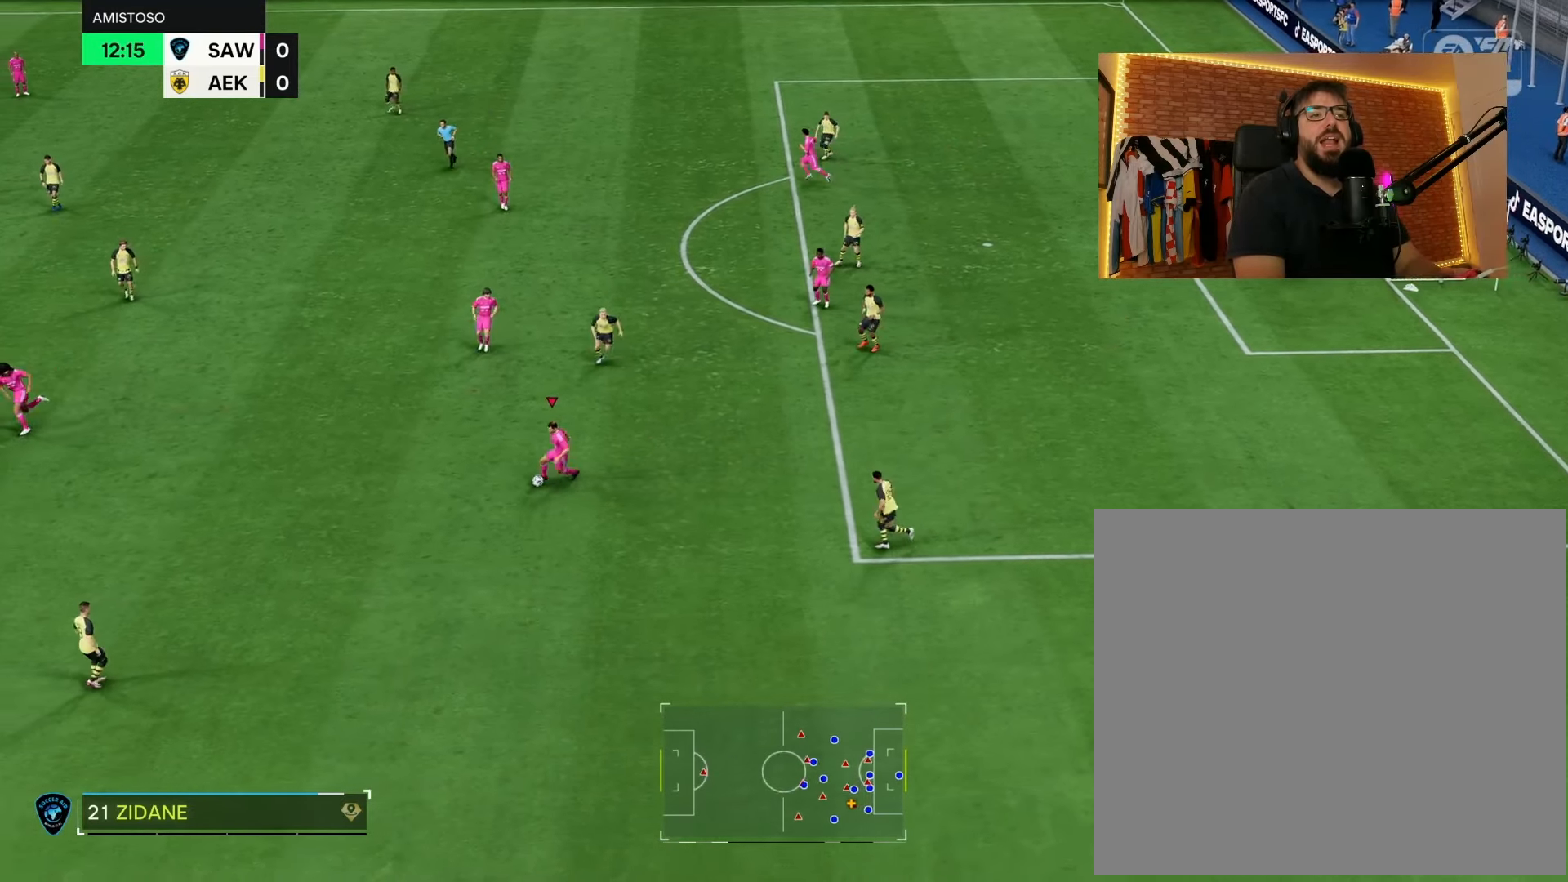
{"buttons": [], "left_stick": "down-left", "right_stick": "center", "events": [[67, "left_stick", "left"], [350, "left_stick", "down-left"]]}
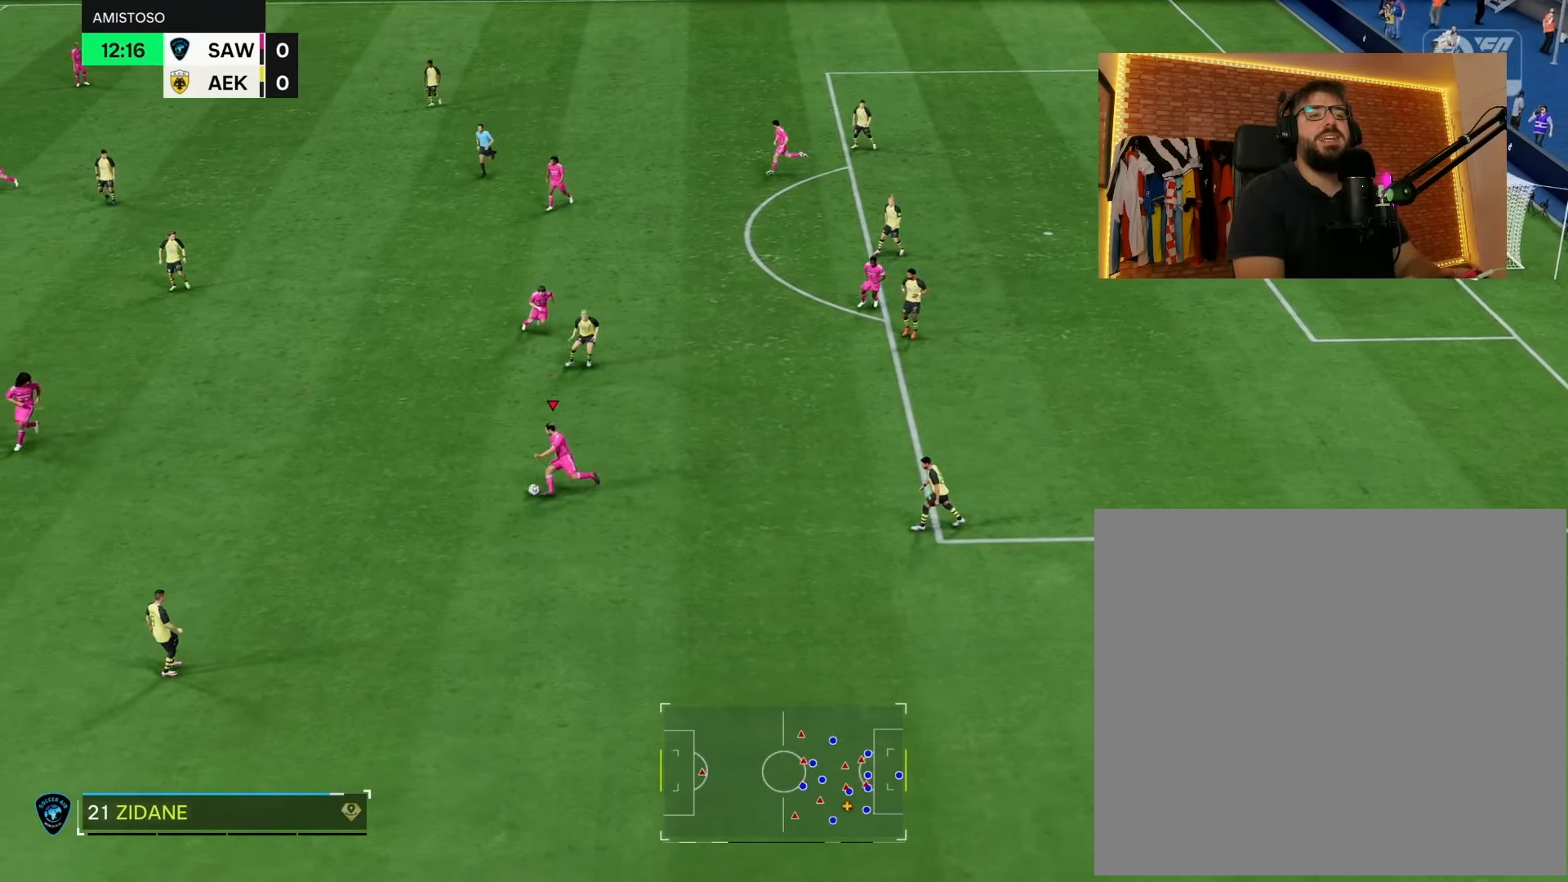
{"buttons": [], "left_stick": "up", "right_stick": "center", "events": [[283, "left_stick", "up"]]}
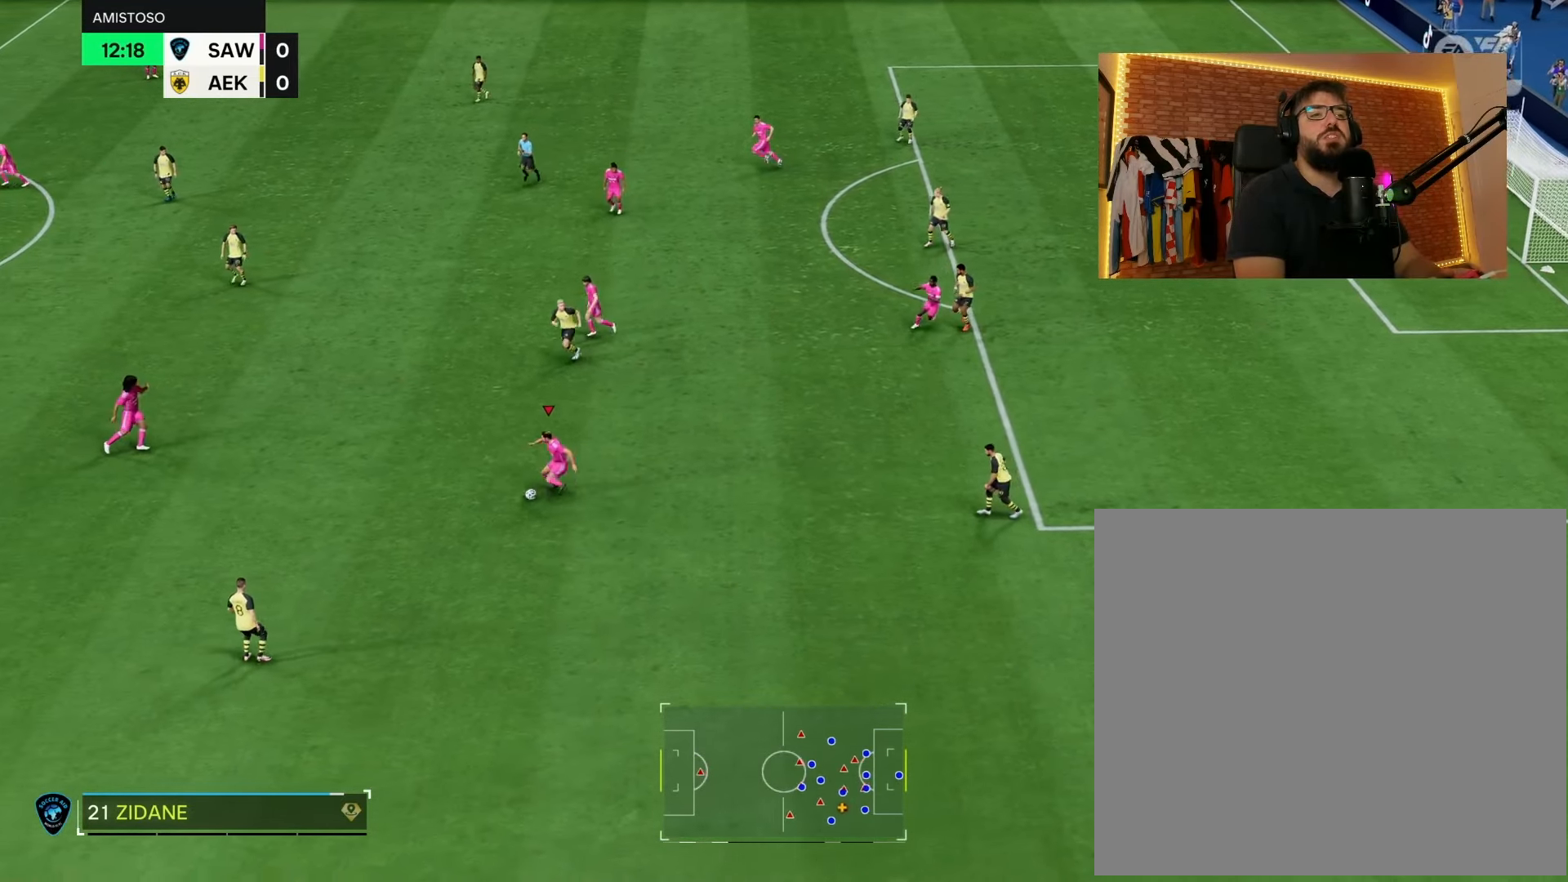
{"buttons": [], "left_stick": "up-right", "right_stick": "center", "events": [[500, "left_stick", "up-right"]]}